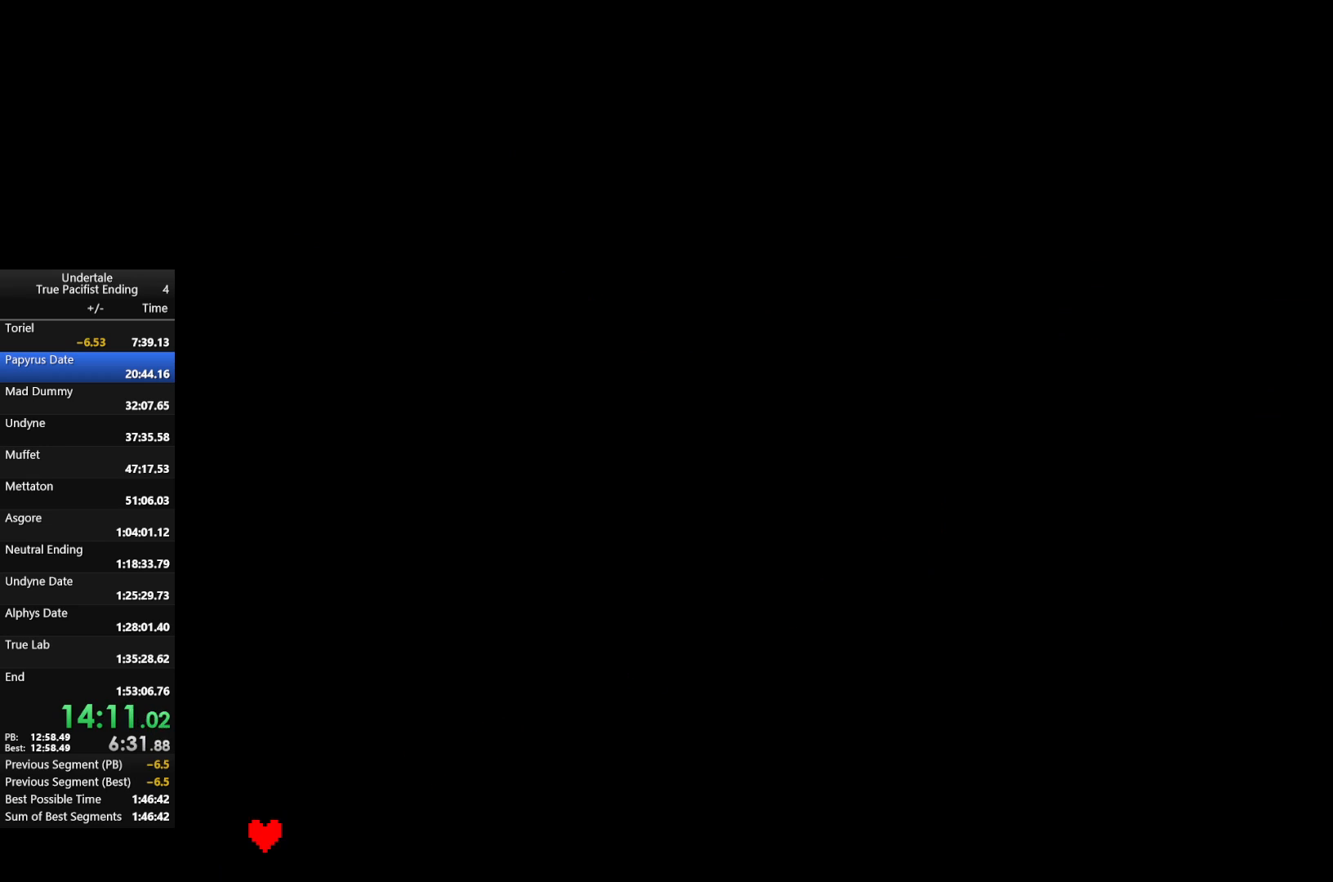
Gameplay with keyboard; each line is a JSON object with the keys held at the frame after it. "events" lists presses ("down") and releases ("up") of "c", "down", "left", "return", "right", "shift", "up", "x" and "z" between this image and that frame as [ms after this image, input, new state], when the widget could be followed in between. No other keys are recorded. Mouse input is not recorded.
{"keys": [], "events": [[133, "right", "down"], [233, "right", "up"], [333, "right", "down"], [433, "right", "up"]]}
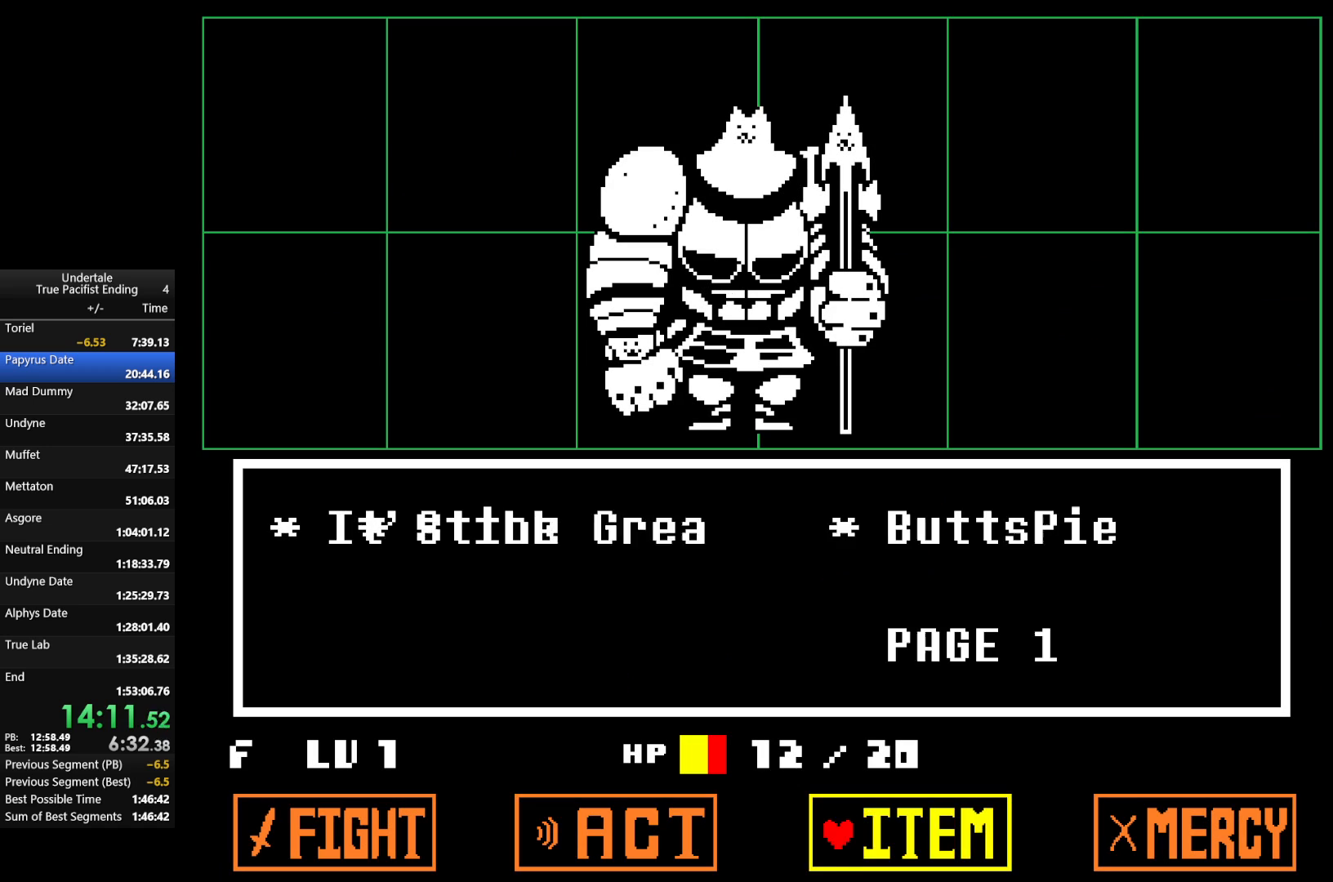
{"keys": ["z"], "events": [[33, "return", "down"], [33, "z", "down"], [67, "return", "up"], [100, "z", "up"], [167, "return", "down"], [200, "return", "up"], [200, "z", "down"], [267, "return", "down"], [300, "return", "up"], [300, "z", "up"], [333, "return", "down"], [333, "shift", "down"], [333, "x", "down"], [400, "return", "up"], [400, "shift", "up"], [400, "x", "up"], [400, "z", "down"], [433, "return", "down"], [433, "shift", "down"], [500, "return", "up"], [500, "shift", "up"]]}
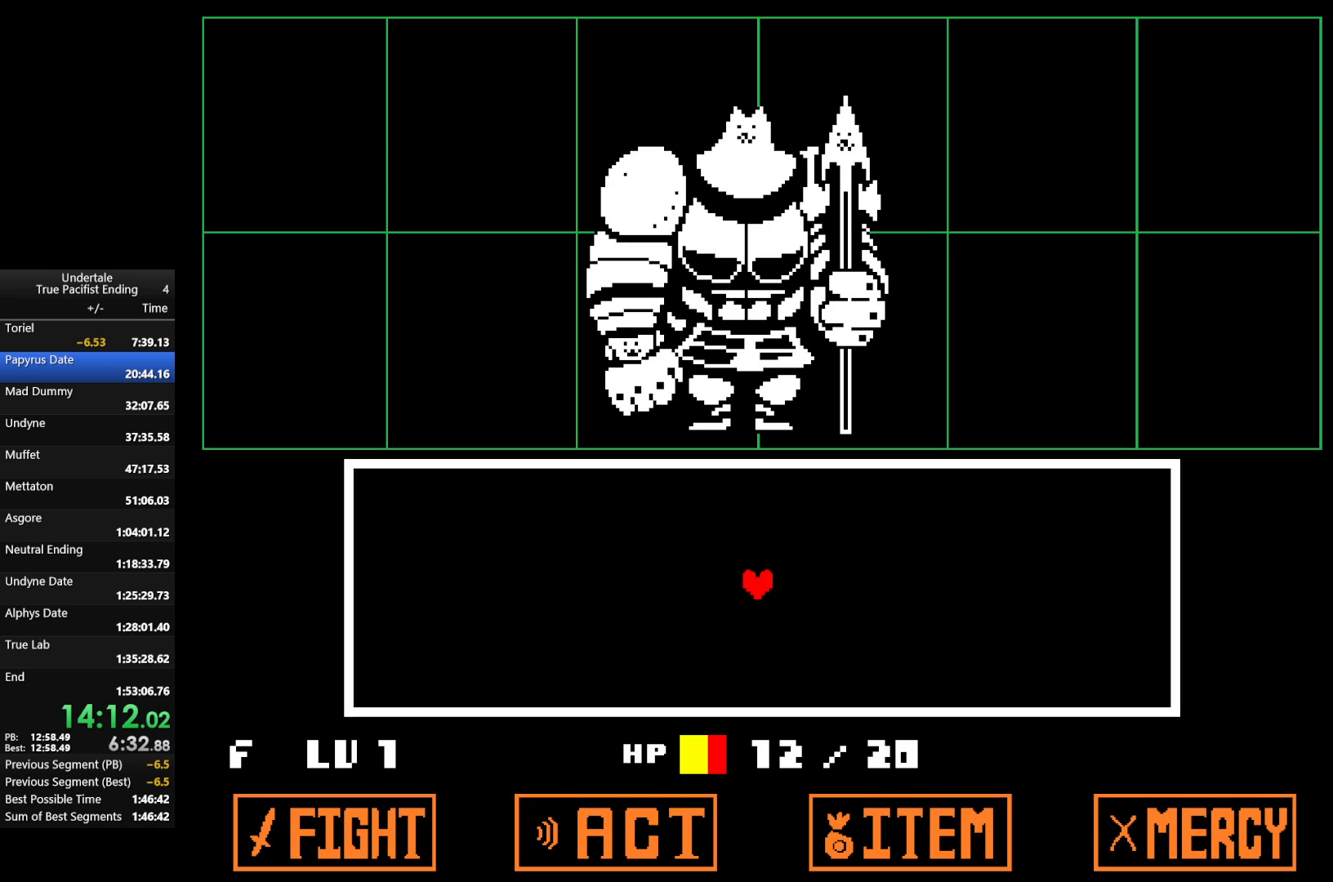
{"keys": ["right", "z"], "events": [[33, "shift", "down"], [33, "x", "down"], [33, "z", "up"], [100, "return", "down"], [100, "x", "up"], [133, "return", "up"], [133, "shift", "up"], [133, "z", "down"], [167, "return", "down"], [167, "shift", "down"], [233, "return", "up"], [233, "shift", "up"], [233, "x", "down"], [233, "z", "up"], [267, "shift", "down"], [267, "x", "up"], [333, "return", "down"], [333, "z", "down"], [367, "return", "up"], [367, "shift", "up"], [367, "x", "down"], [467, "right", "down"], [467, "x", "up"], [467, "z", "up"], [500, "z", "down"]]}
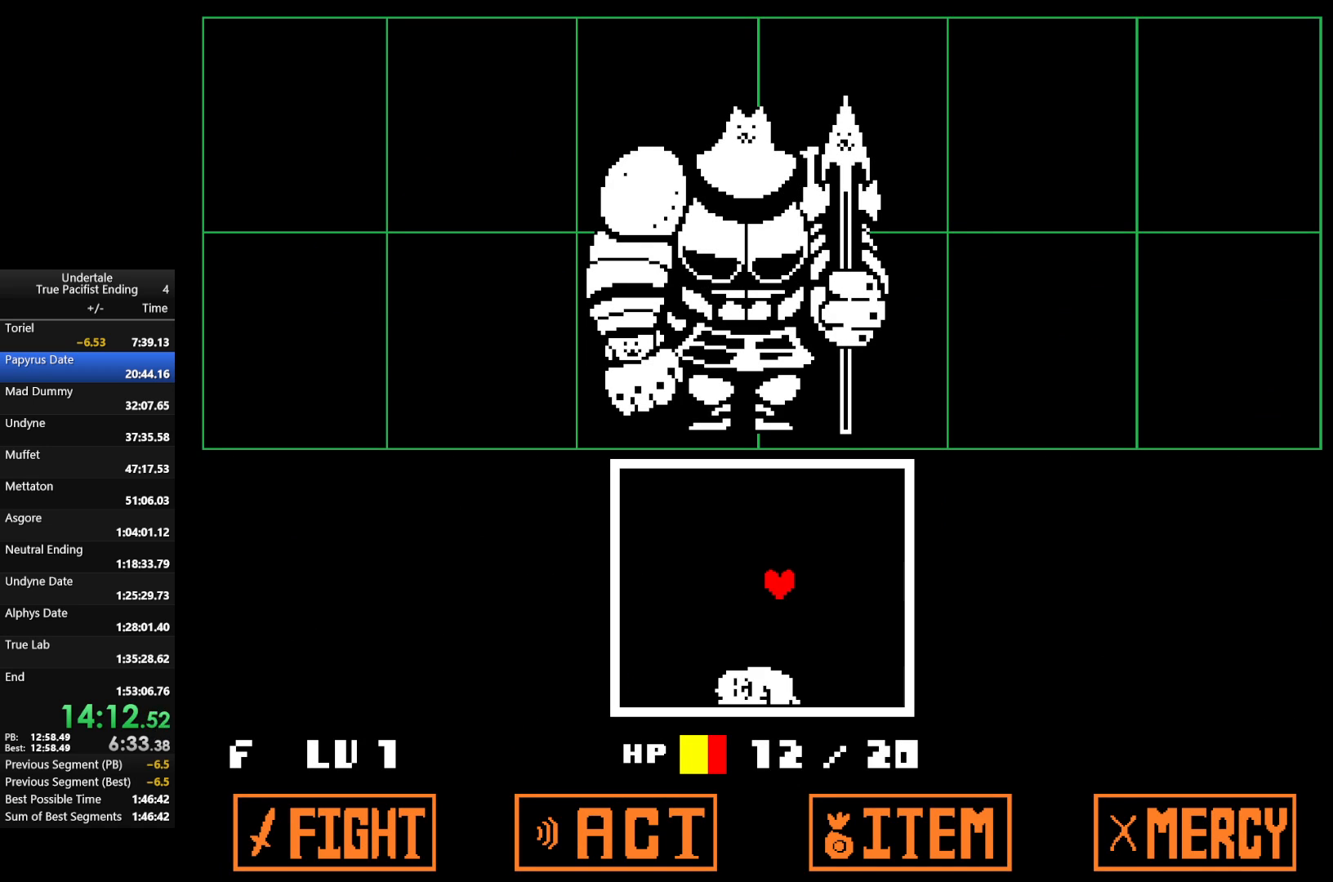
{"keys": ["down"], "events": [[67, "x", "down"], [133, "z", "up"], [200, "down", "down"], [200, "x", "up"], [400, "right", "up"]]}
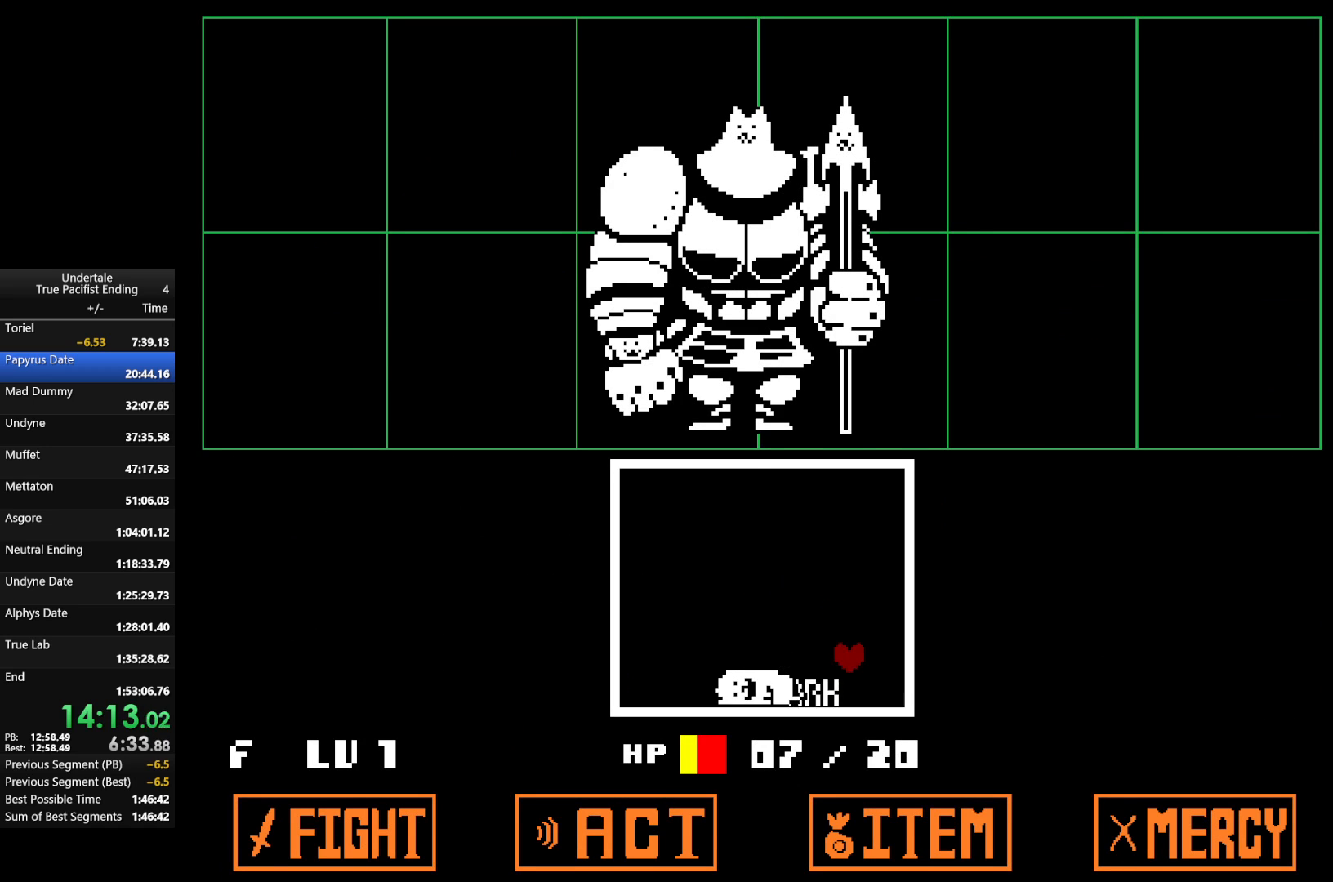
{"keys": ["left"], "events": [[100, "left", "down"], [433, "down", "up"]]}
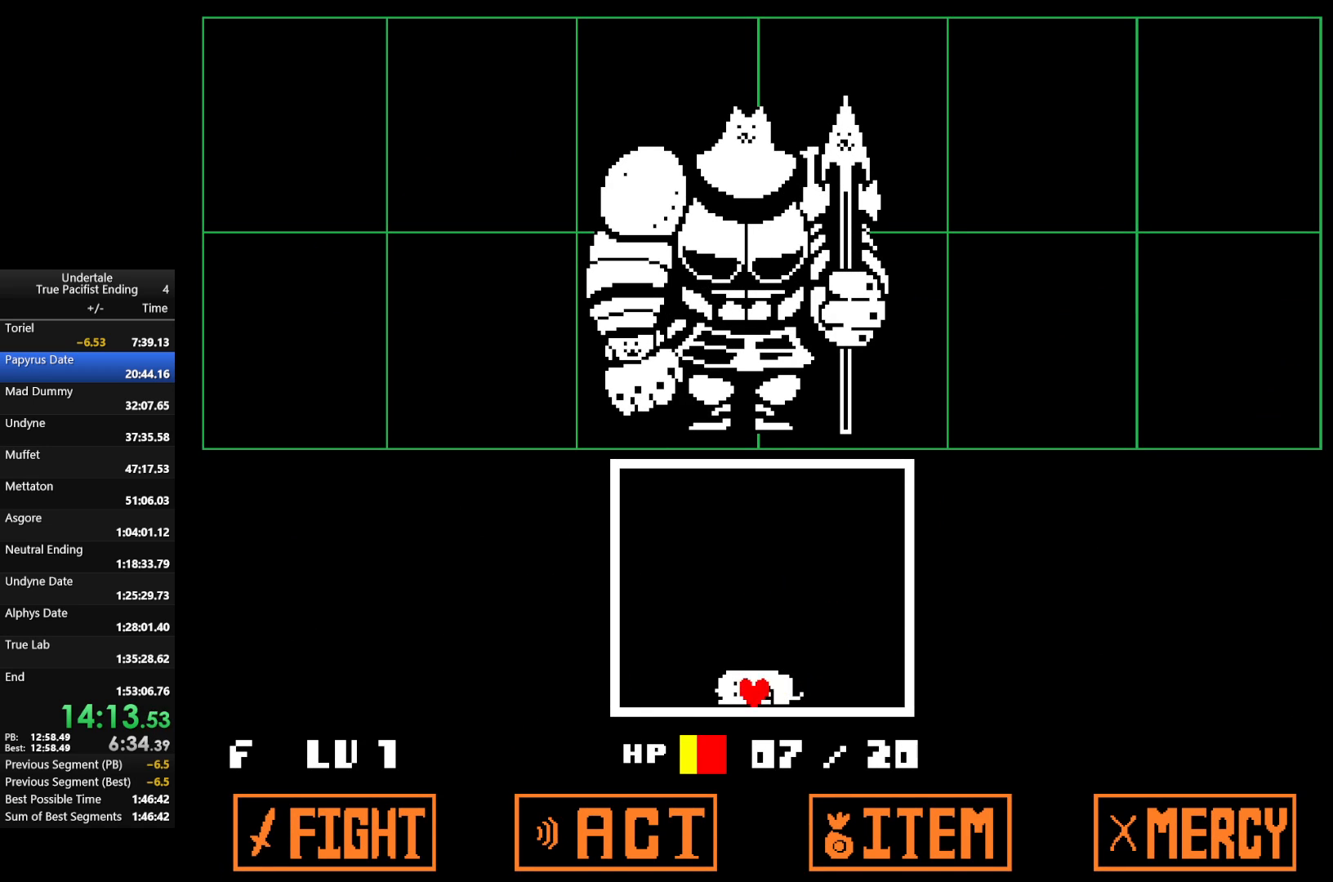
{"keys": [], "events": [[33, "left", "up"]]}
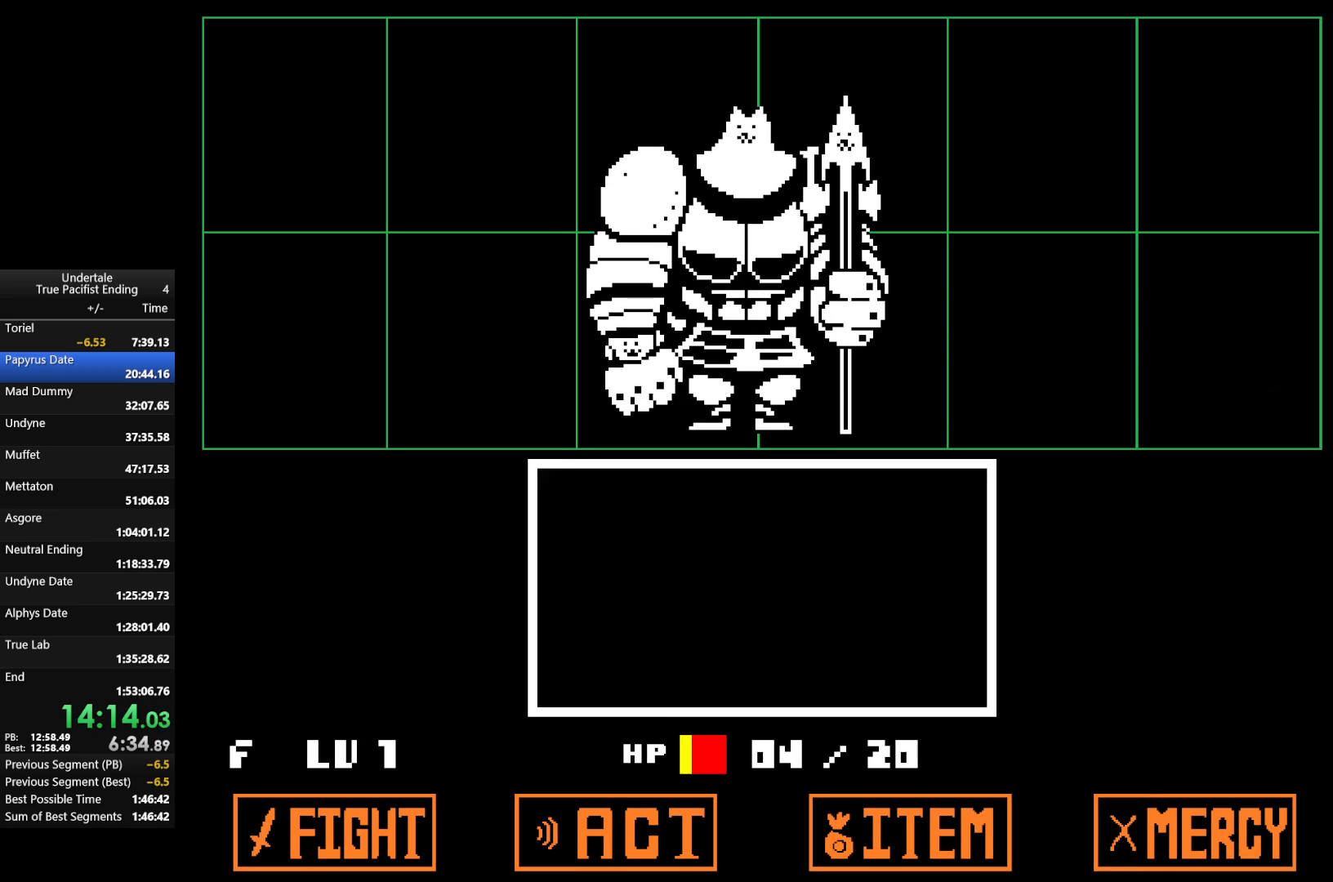
{"keys": [], "events": [[333, "right", "down"], [467, "right", "up"]]}
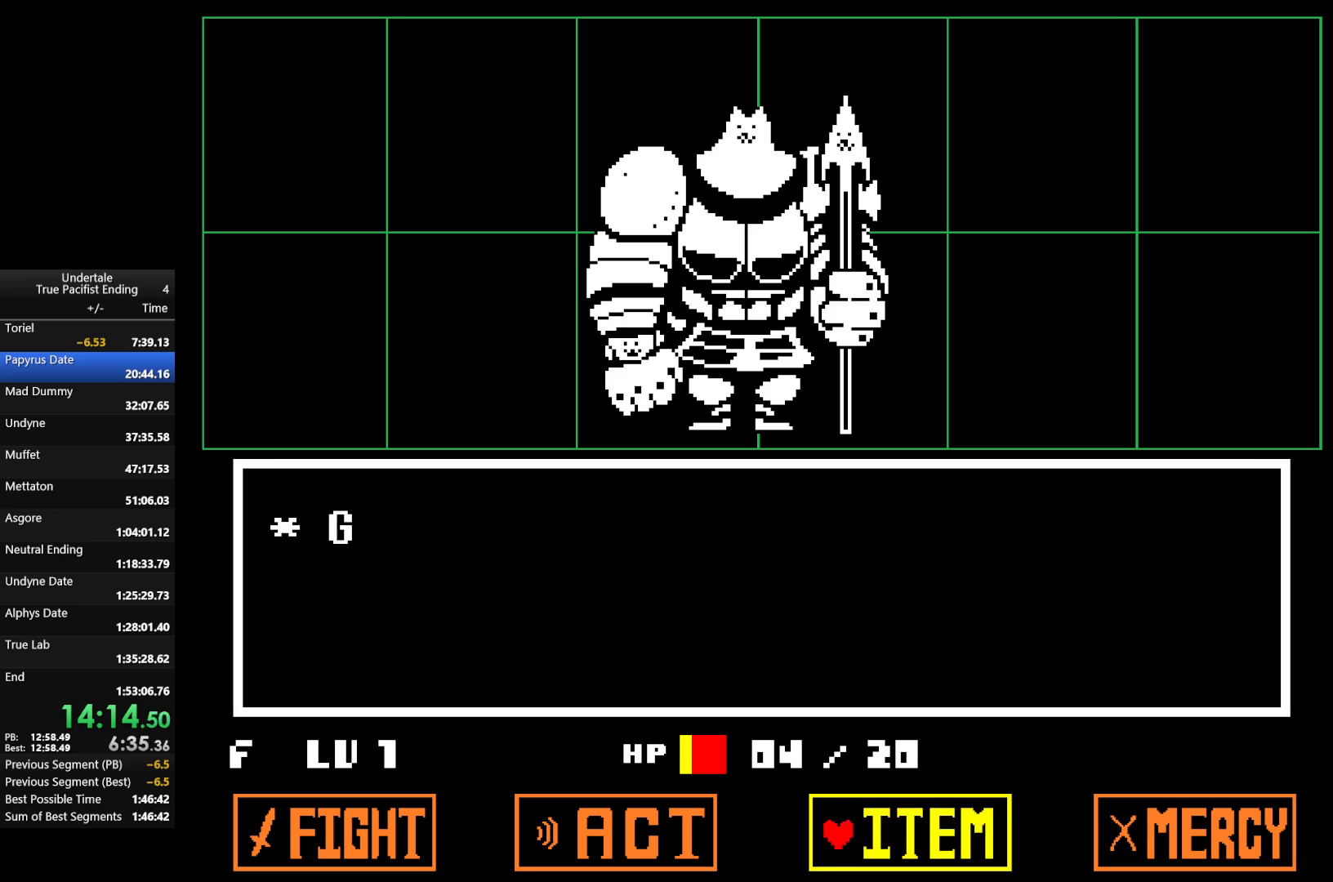
{"keys": ["z"], "events": [[133, "right", "down"], [267, "right", "up"], [400, "return", "down"], [500, "return", "up"], [500, "z", "down"]]}
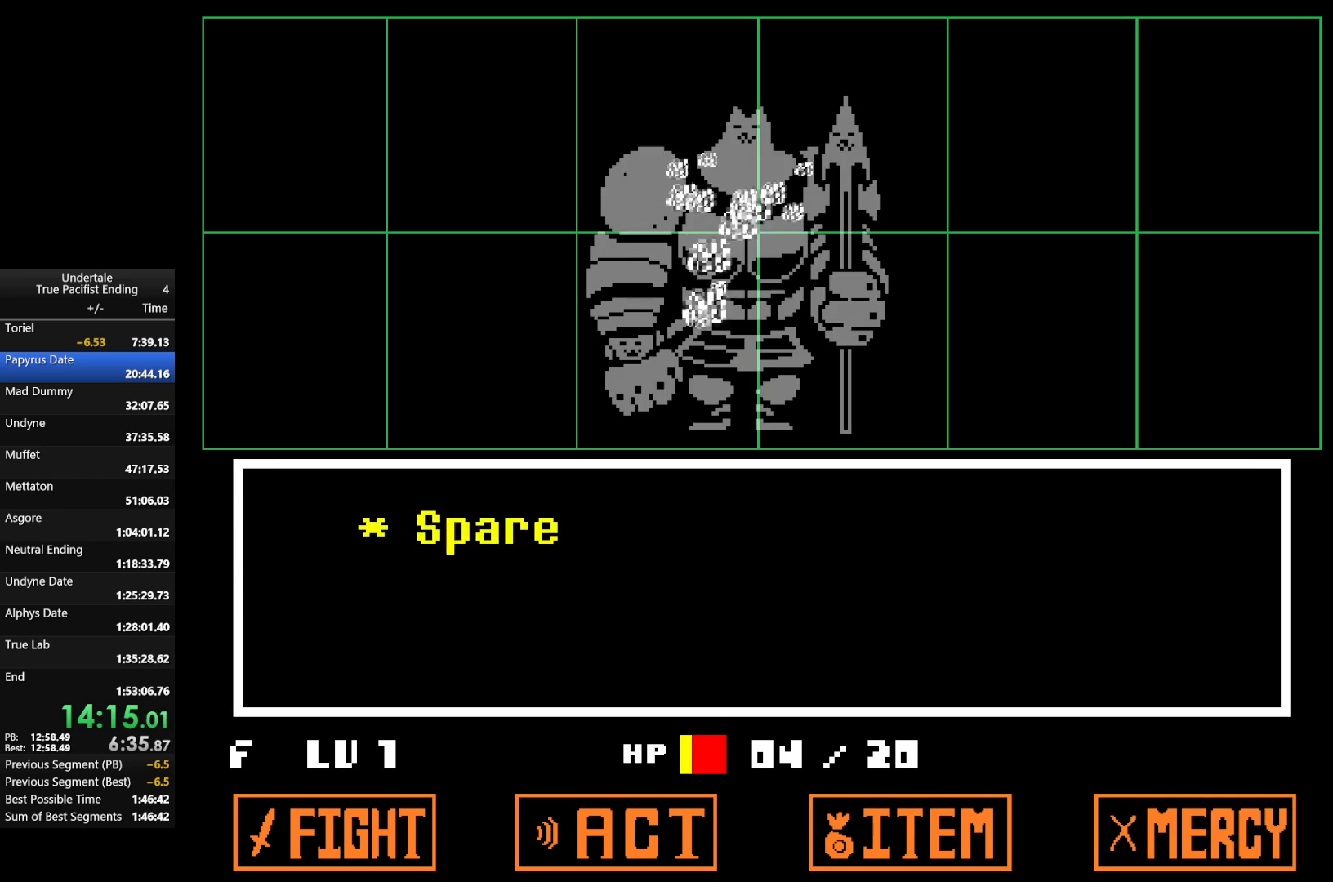
{"keys": ["return", "right", "shift", "x"], "events": [[33, "return", "down"], [33, "z", "up"], [133, "return", "up"], [167, "return", "down"], [167, "z", "down"], [233, "return", "up"], [233, "shift", "down"], [267, "return", "down"], [267, "z", "up"], [333, "right", "down"], [333, "x", "down"], [333, "z", "down"], [367, "return", "up"], [367, "shift", "up"], [367, "x", "up"], [467, "return", "down"], [467, "x", "down"], [500, "shift", "down"], [500, "z", "up"]]}
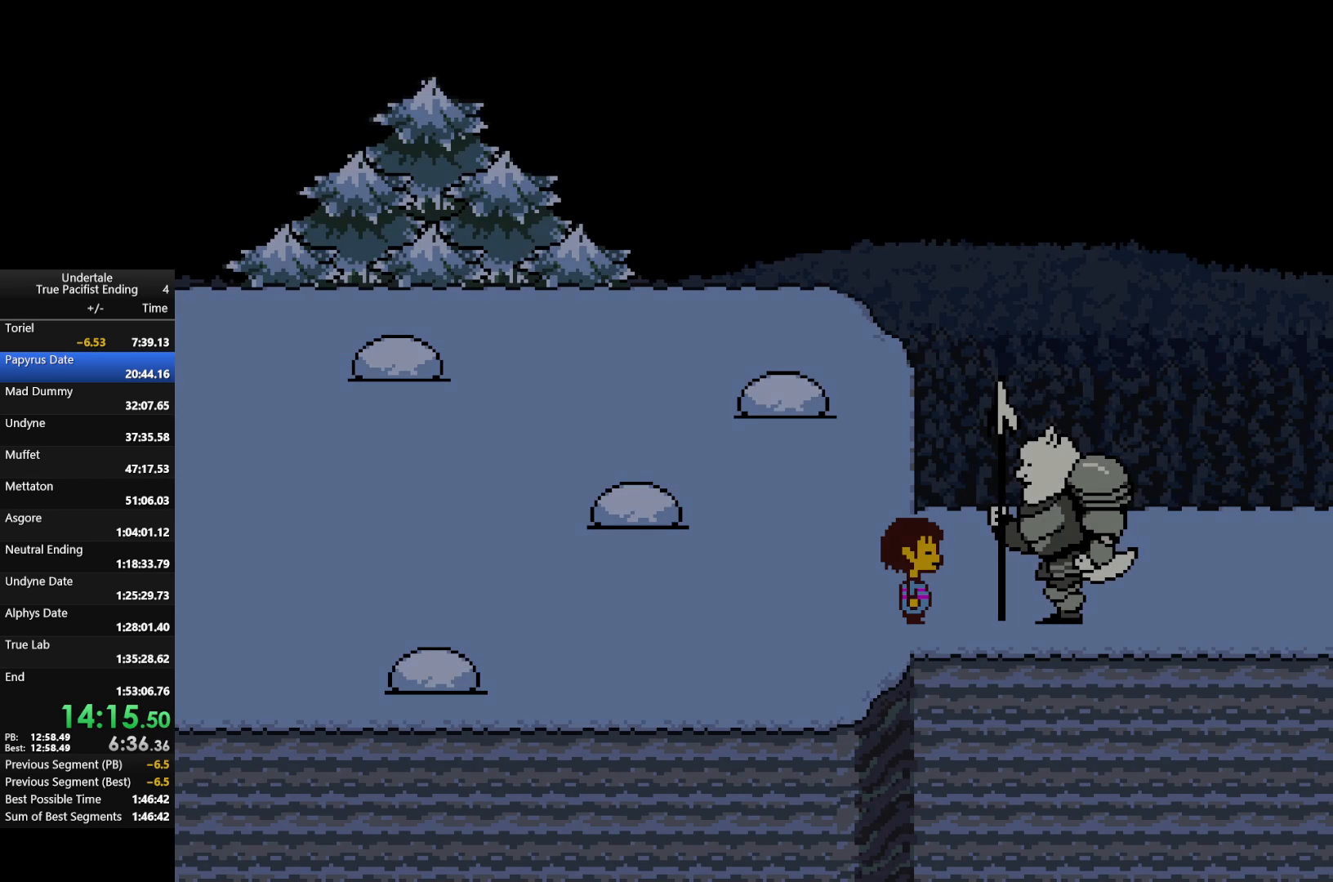
{"keys": ["right", "shift", "x", "z"], "events": [[67, "return", "up"], [67, "x", "up"], [100, "shift", "up"], [100, "z", "down"], [133, "return", "down"], [133, "shift", "down"], [133, "x", "down"], [200, "return", "up"], [200, "x", "up"], [200, "z", "up"], [233, "shift", "up"], [300, "shift", "down"], [300, "z", "down"], [333, "x", "down"], [367, "shift", "up"], [367, "x", "up"], [367, "z", "up"], [433, "return", "down"], [433, "shift", "down"], [433, "z", "down"], [467, "return", "up"], [467, "x", "down"]]}
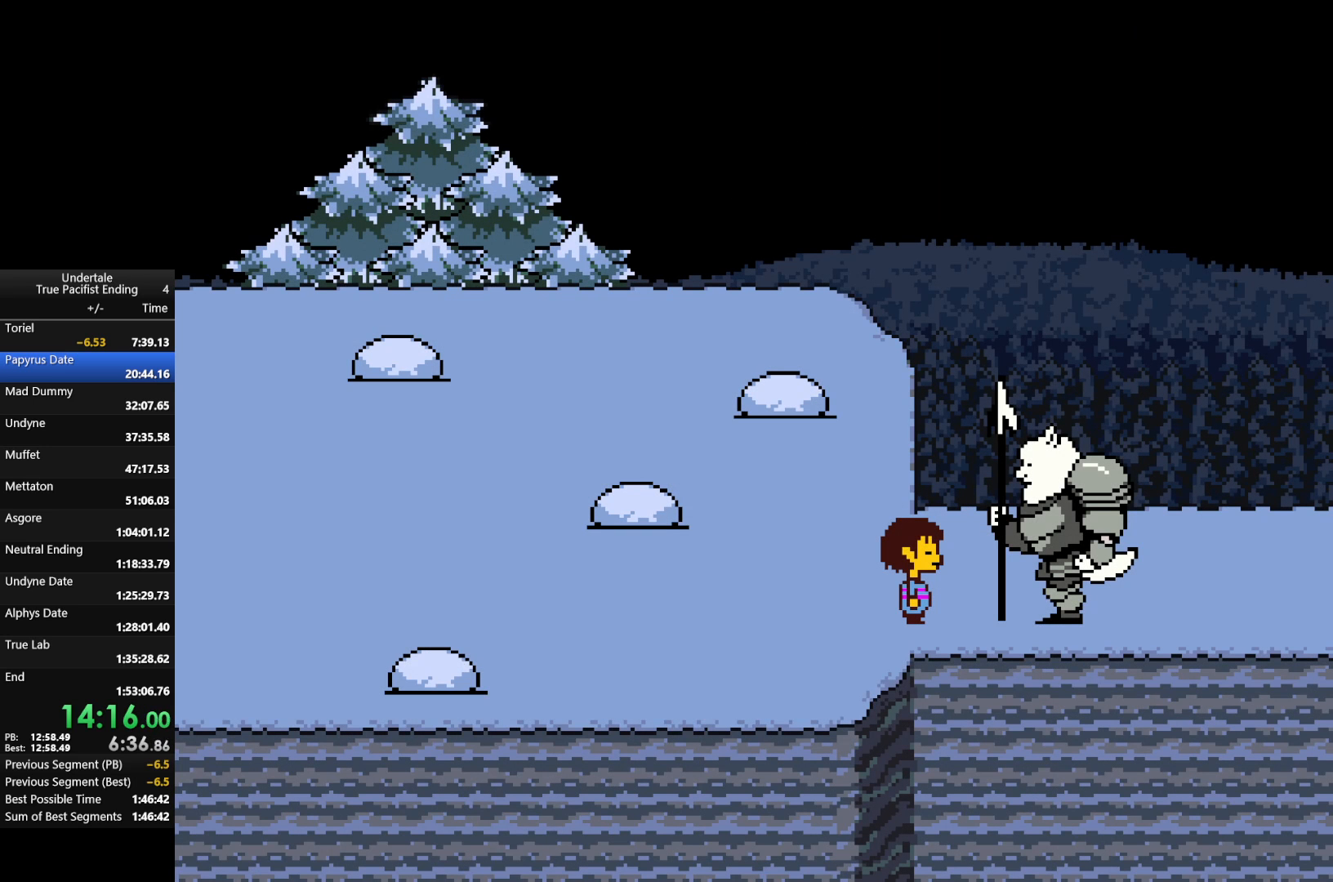
{"keys": [], "events": [[33, "shift", "up"], [33, "z", "up"], [67, "x", "up"], [267, "right", "up"]]}
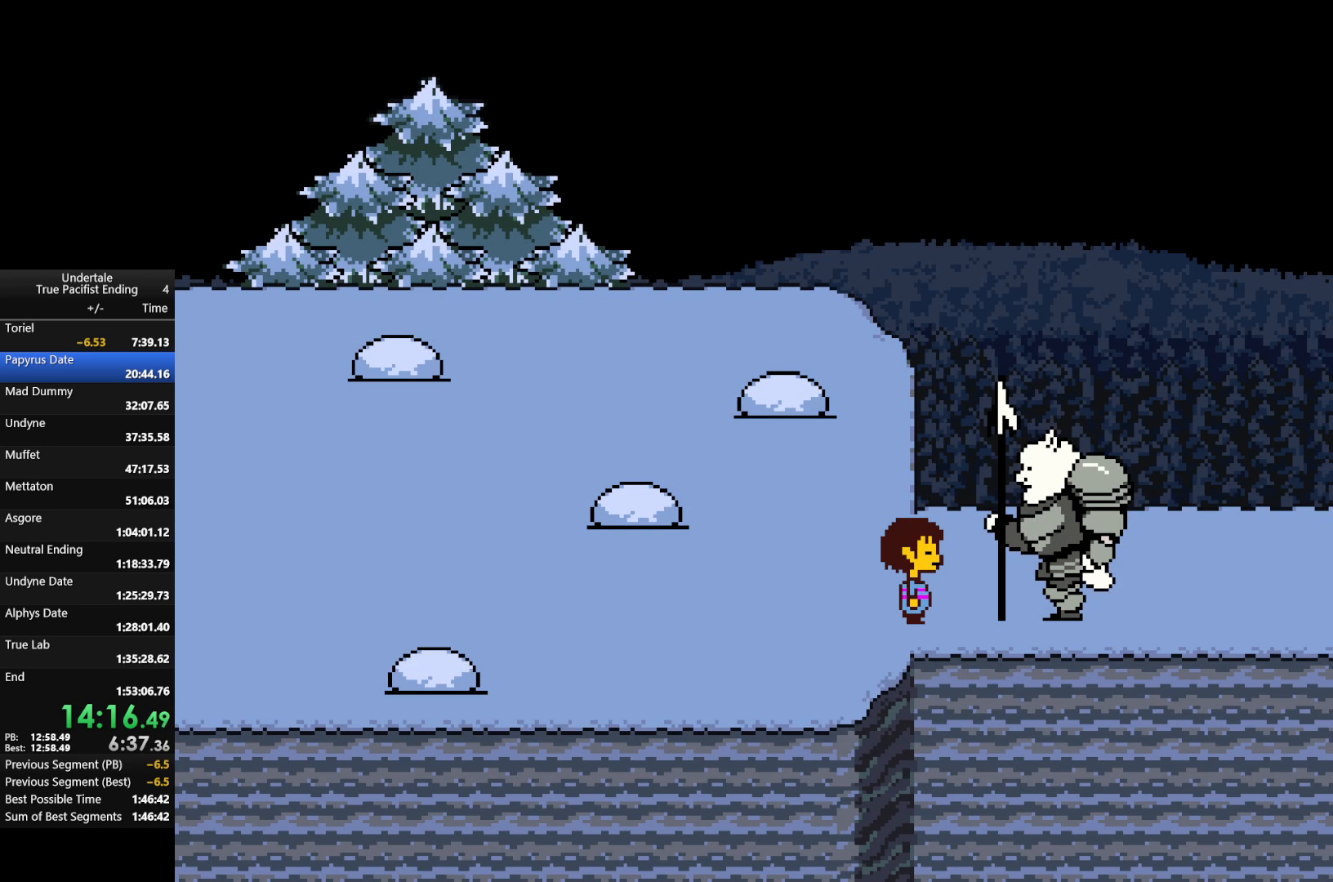
{"keys": ["right"], "events": [[267, "right", "down"]]}
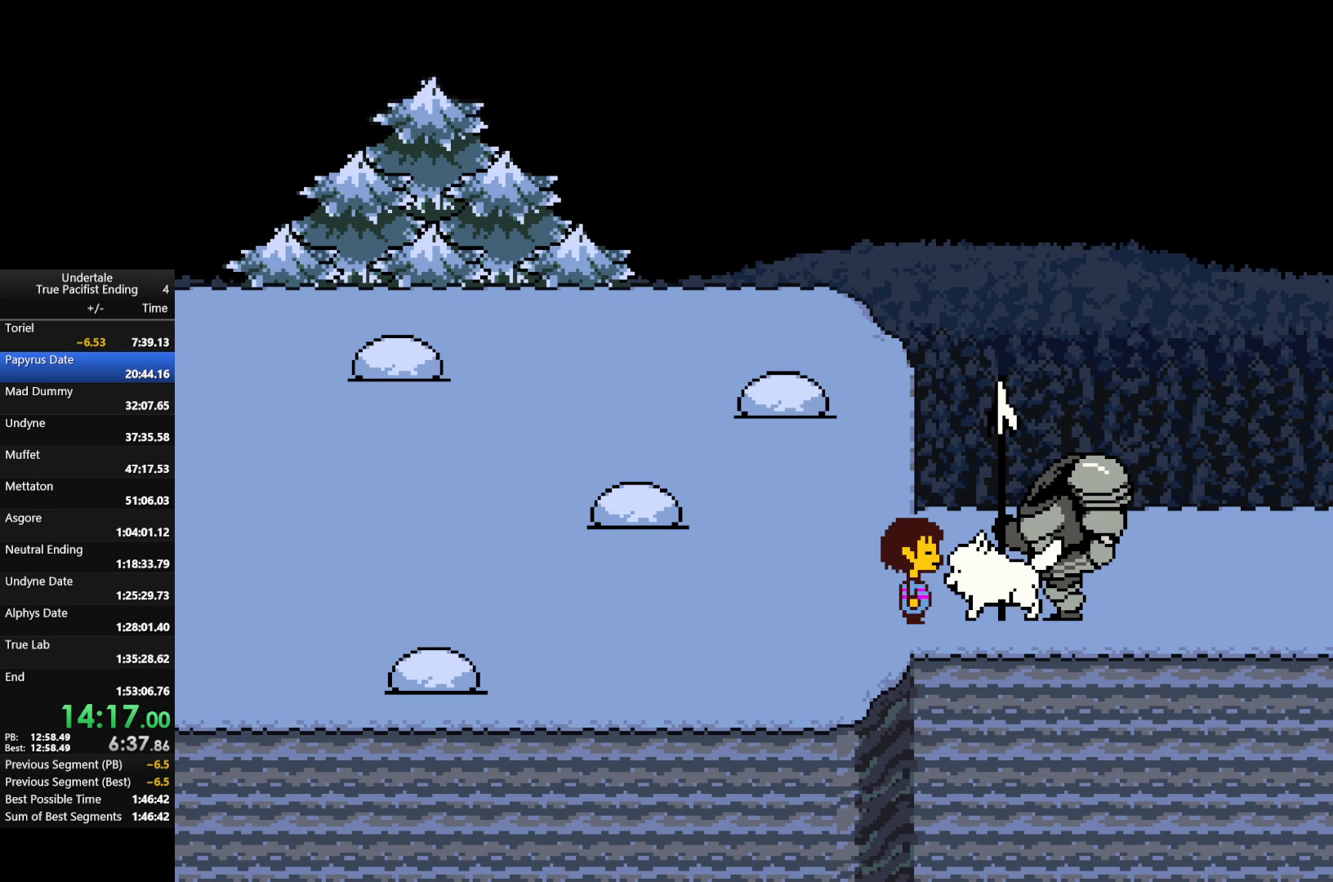
{"keys": ["right"], "events": []}
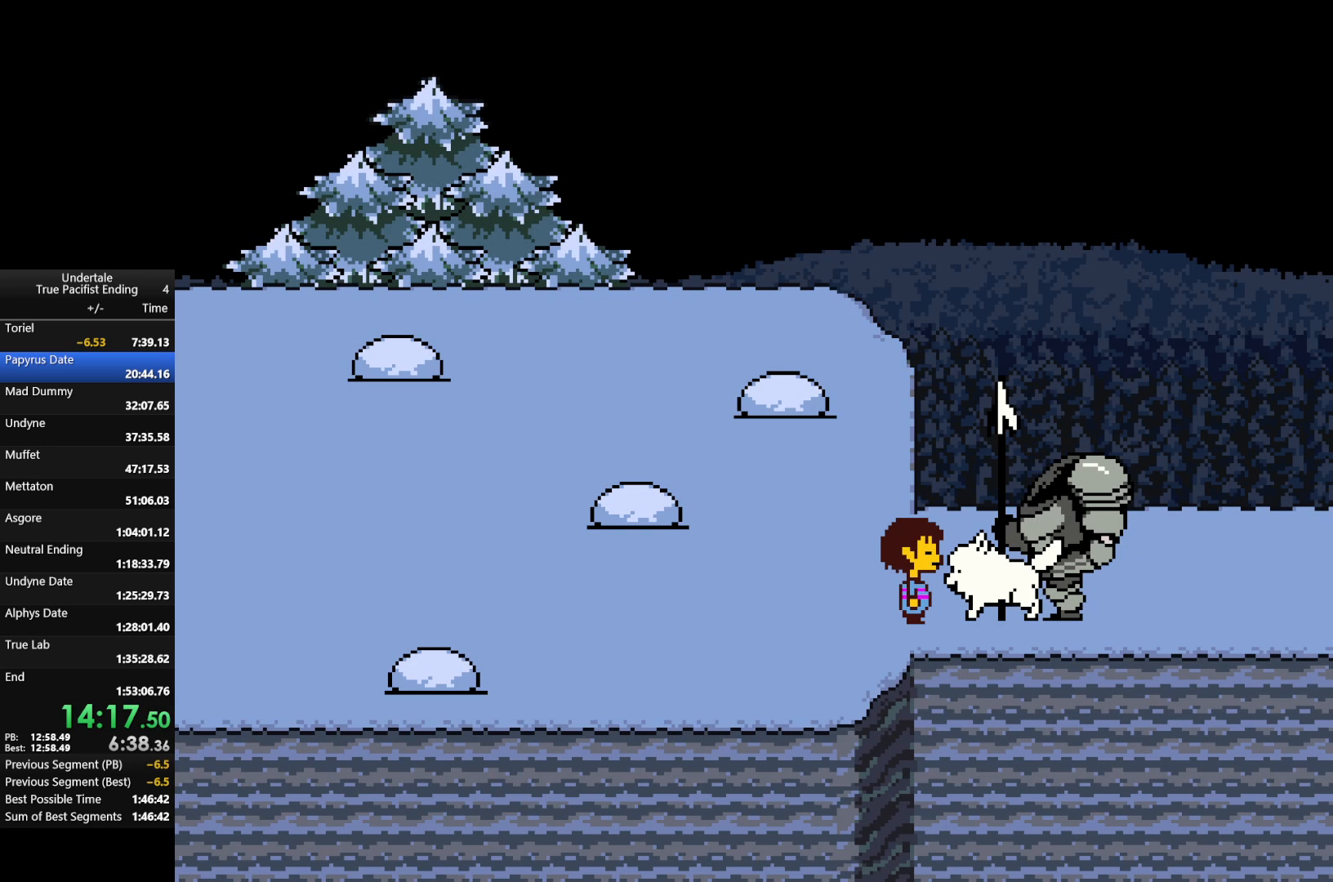
{"keys": ["right"], "events": []}
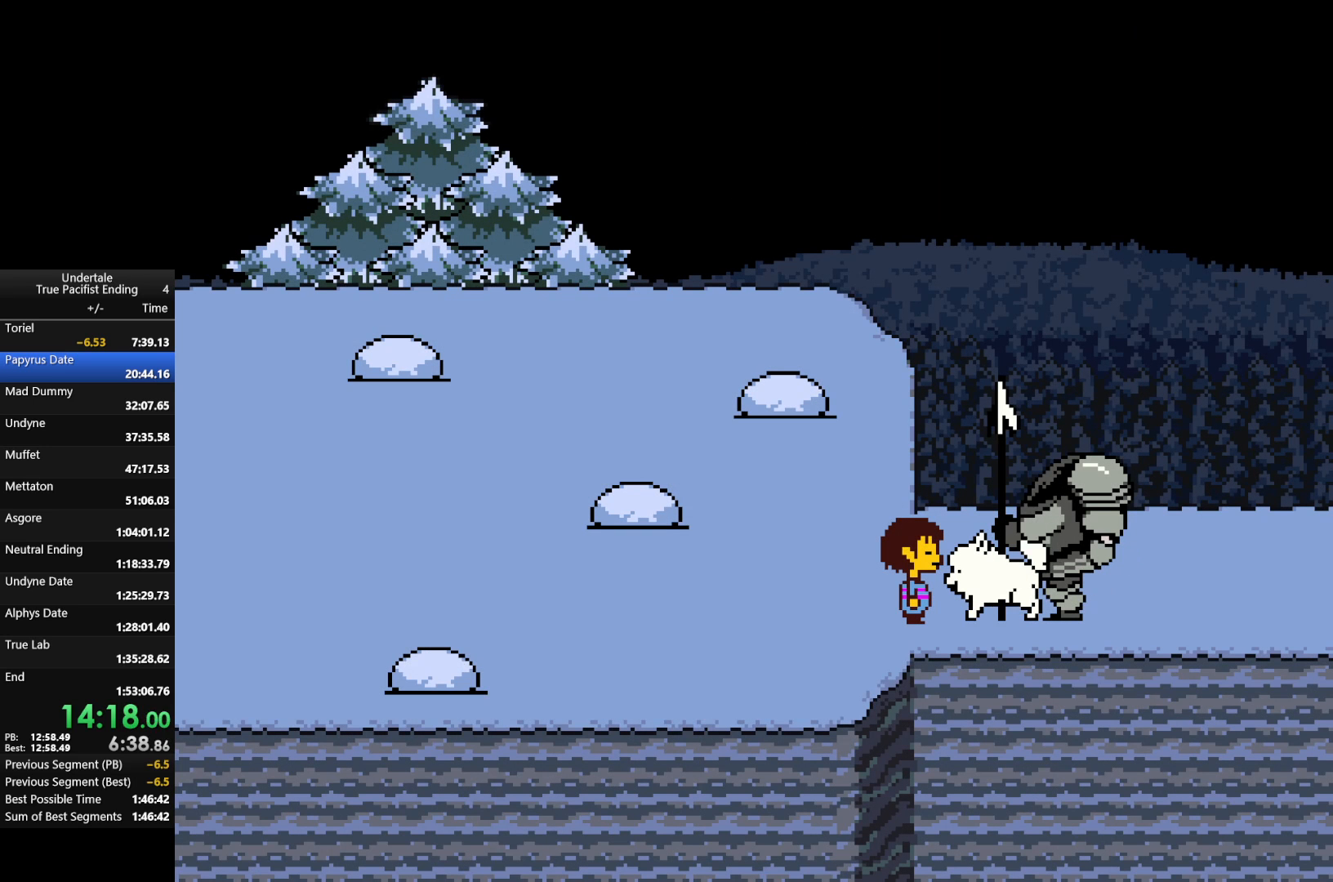
{"keys": ["right"], "events": []}
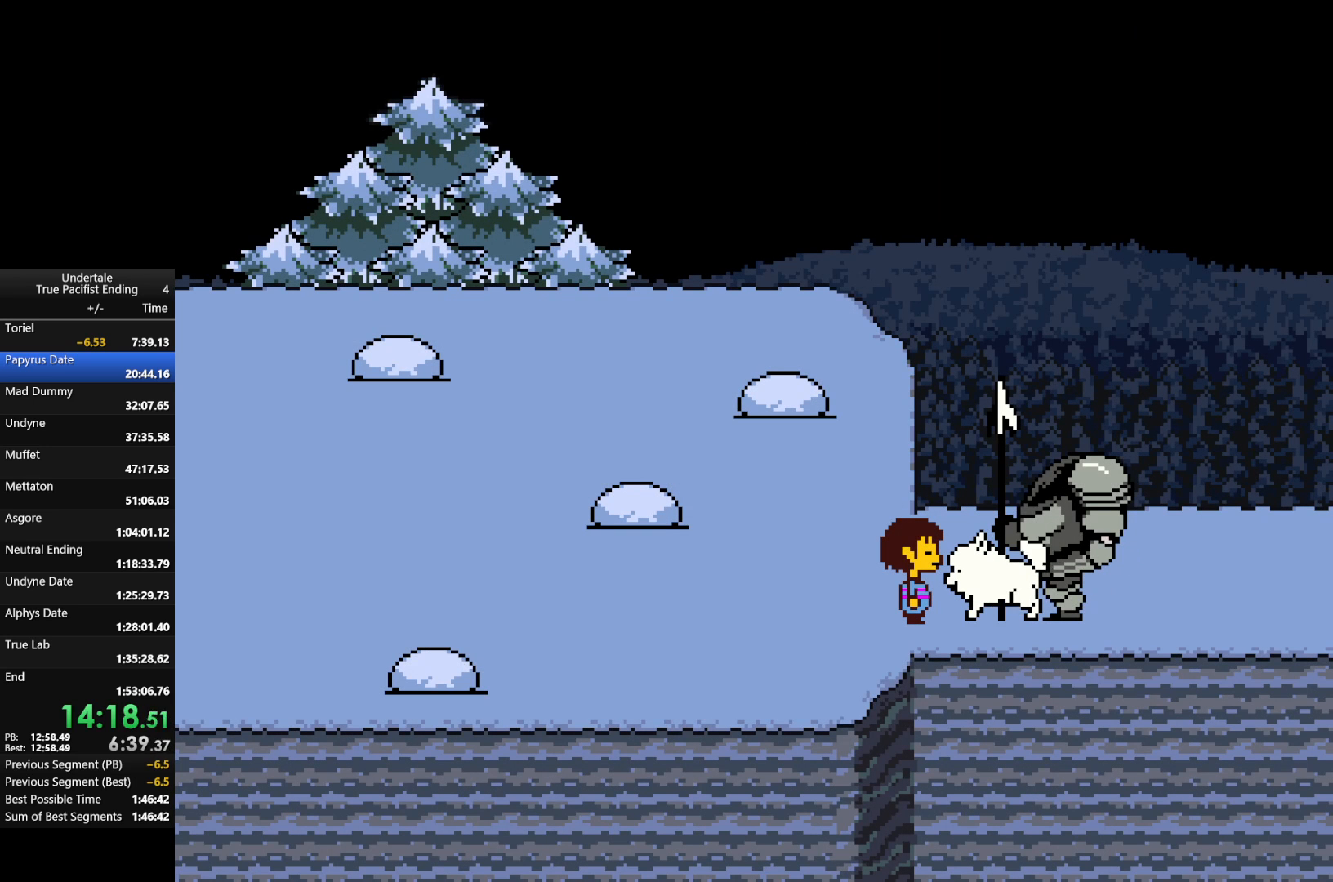
{"keys": ["right"], "events": []}
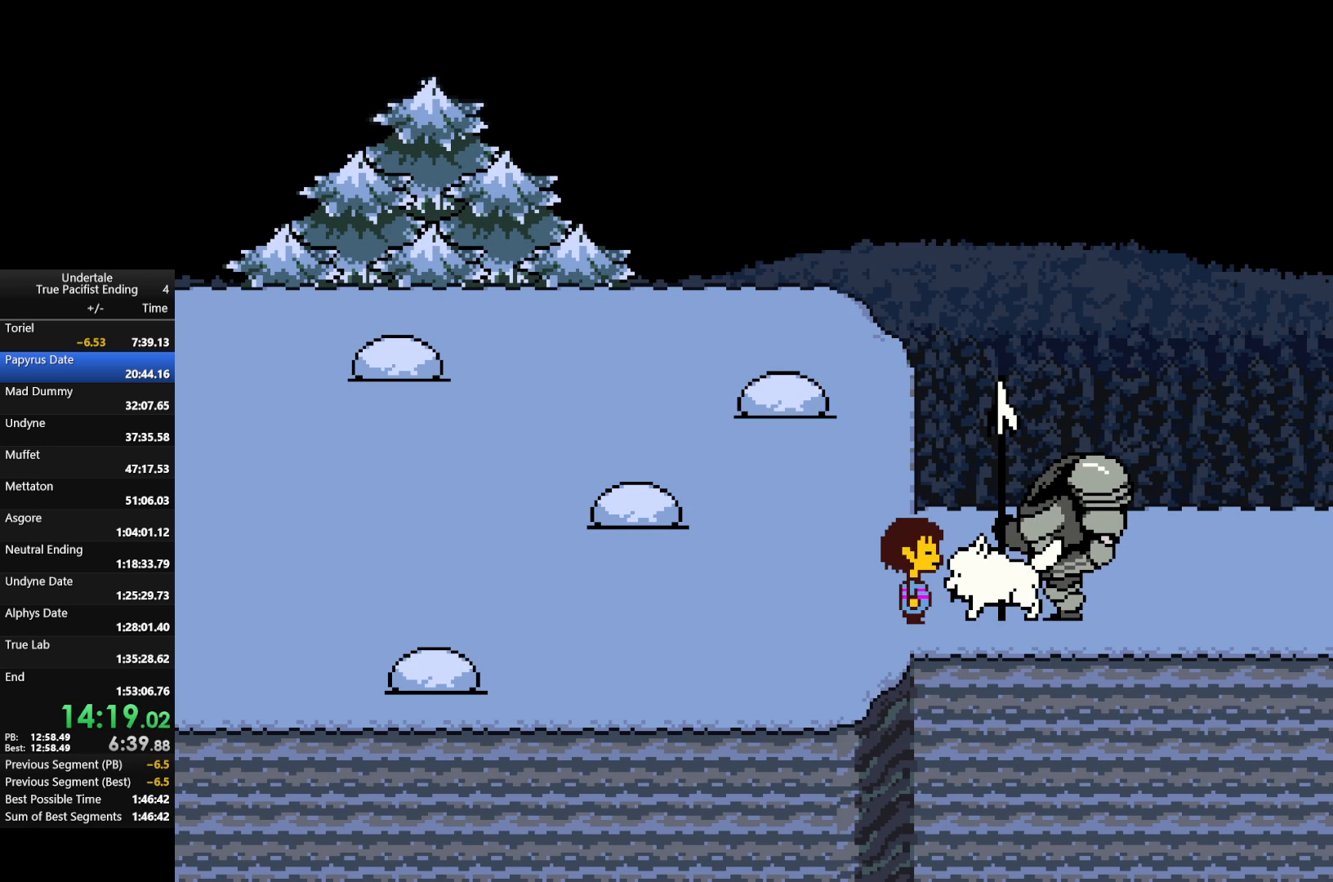
{"keys": ["right"], "events": []}
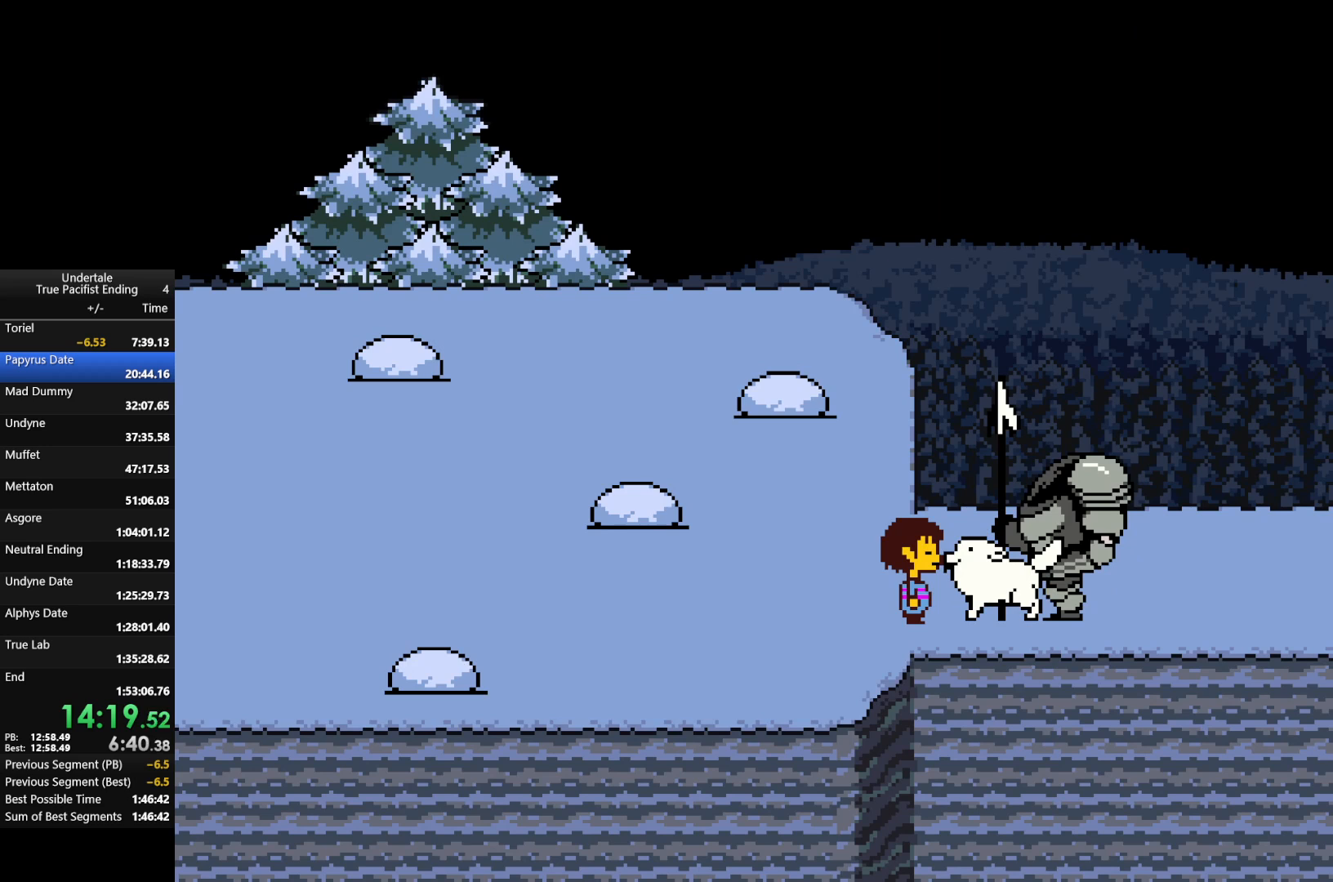
{"keys": ["right"], "events": []}
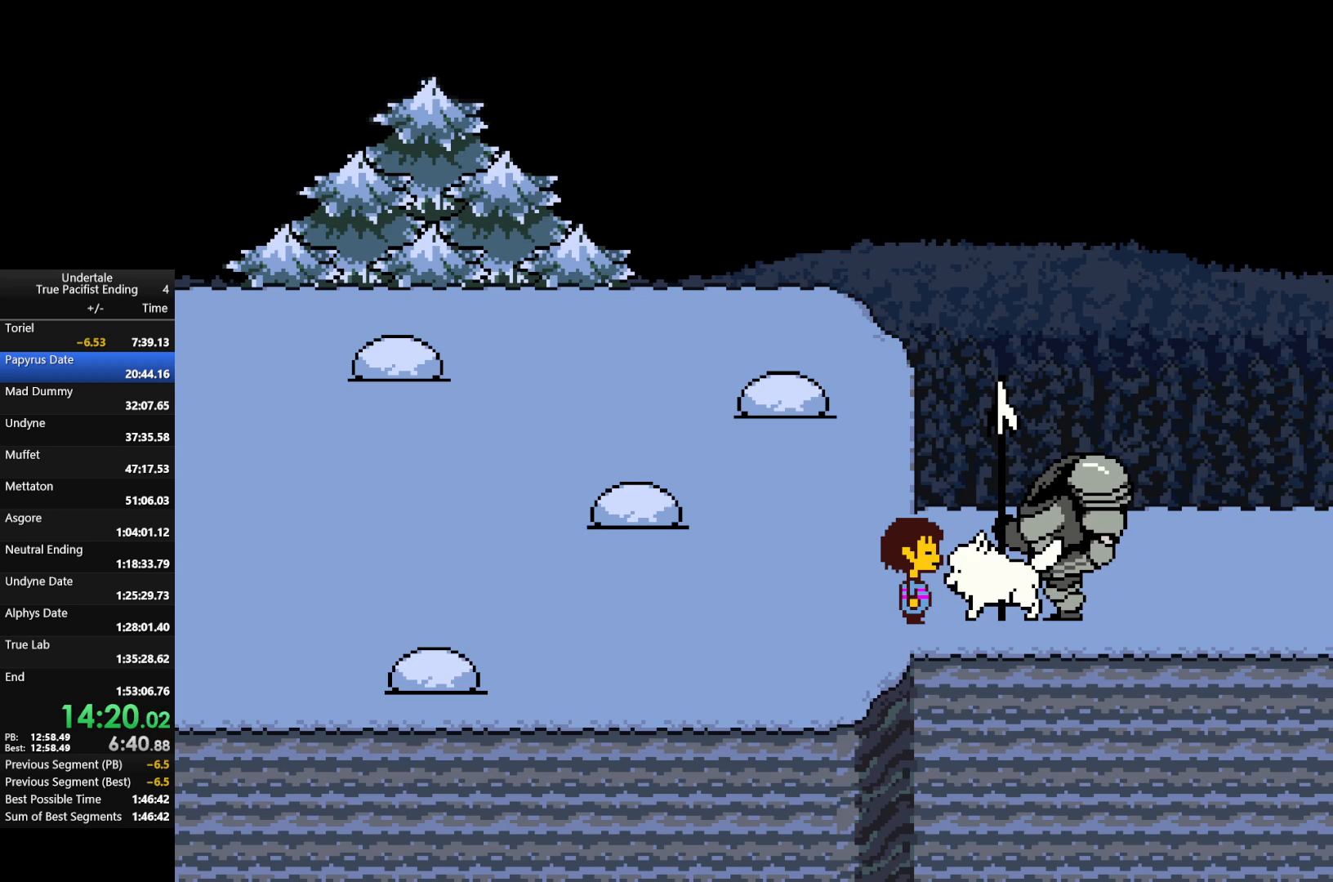
{"keys": ["right"], "events": []}
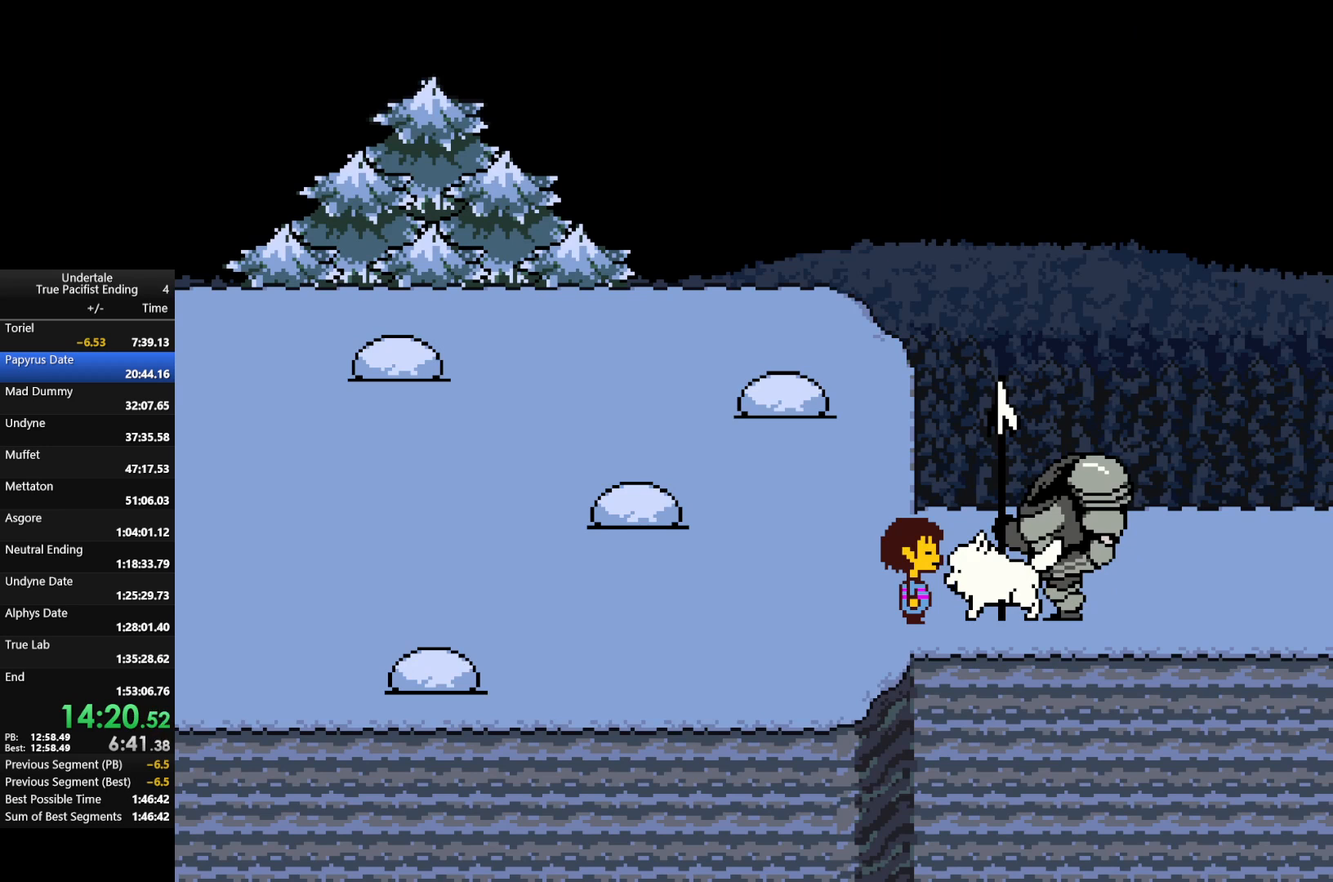
{"keys": ["right"], "events": []}
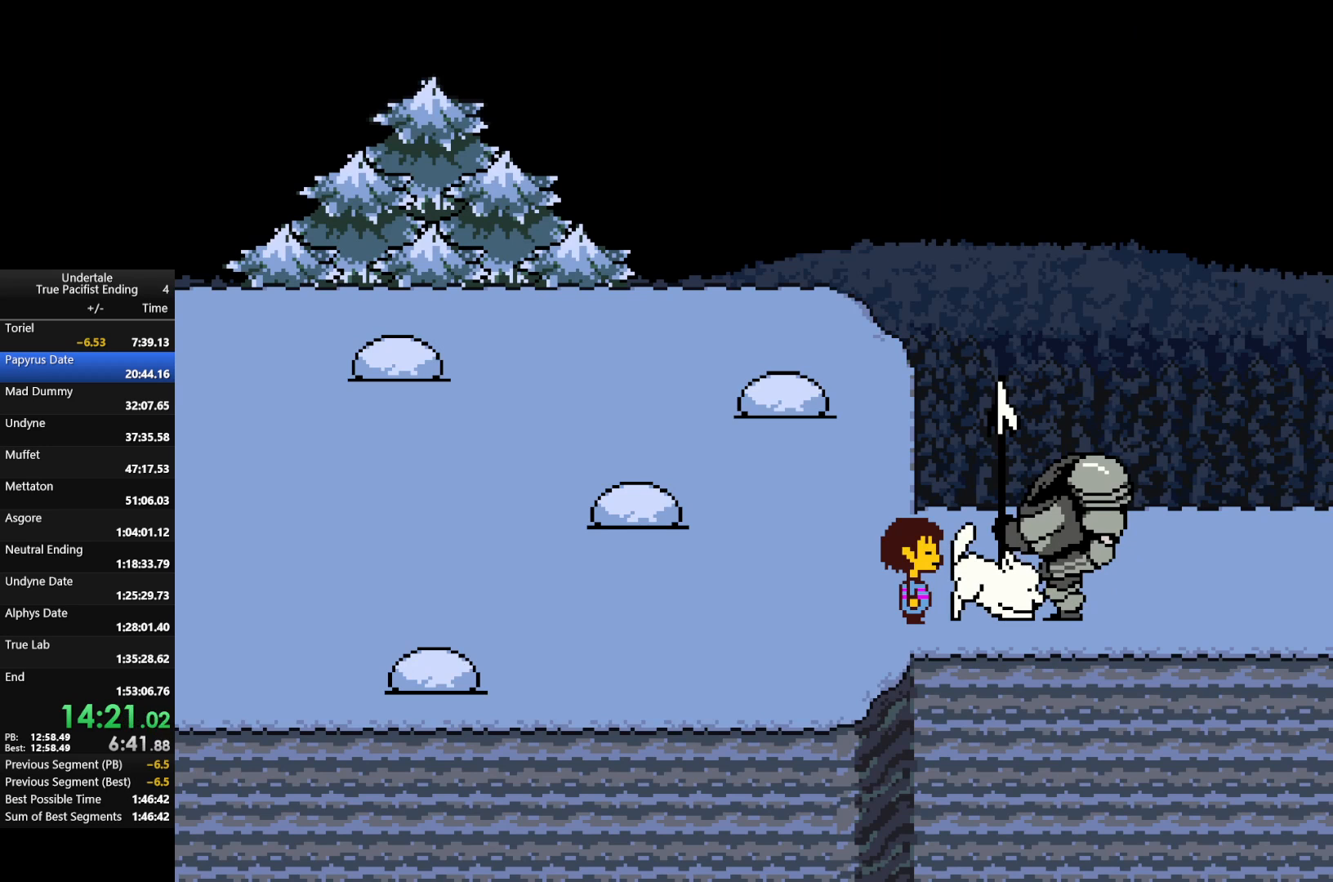
{"keys": ["right"], "events": []}
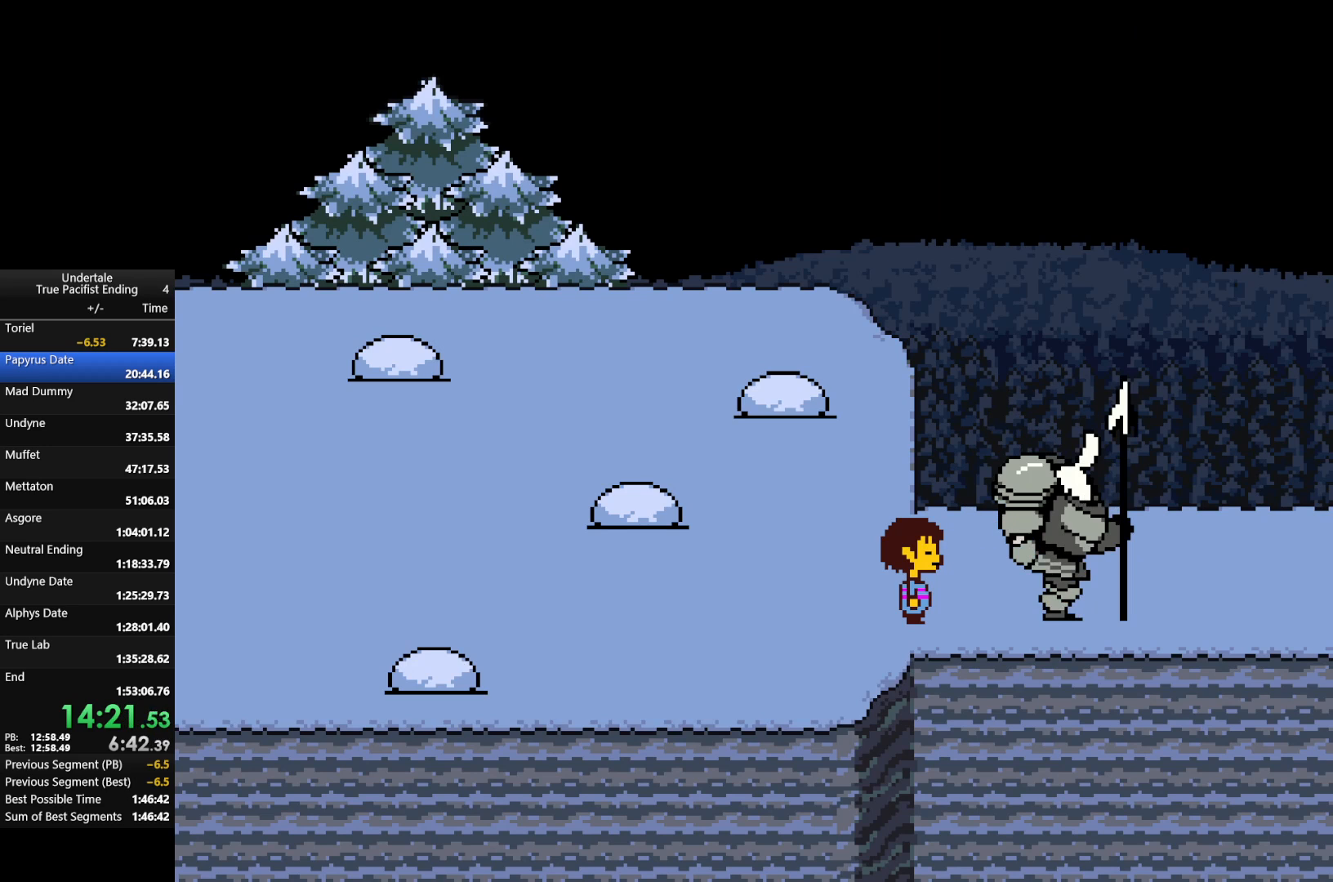
{"keys": ["right"], "events": []}
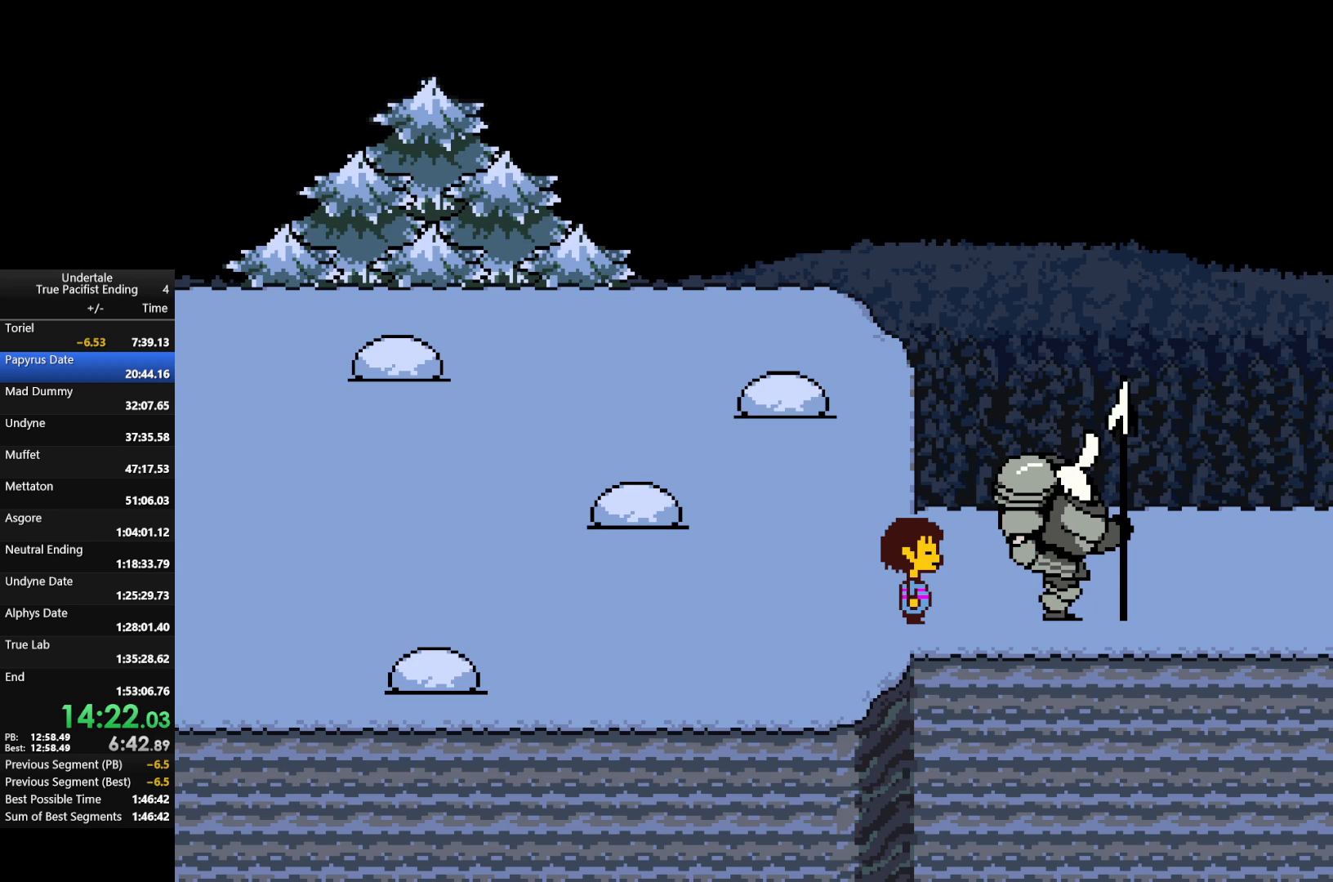
{"keys": ["right"], "events": []}
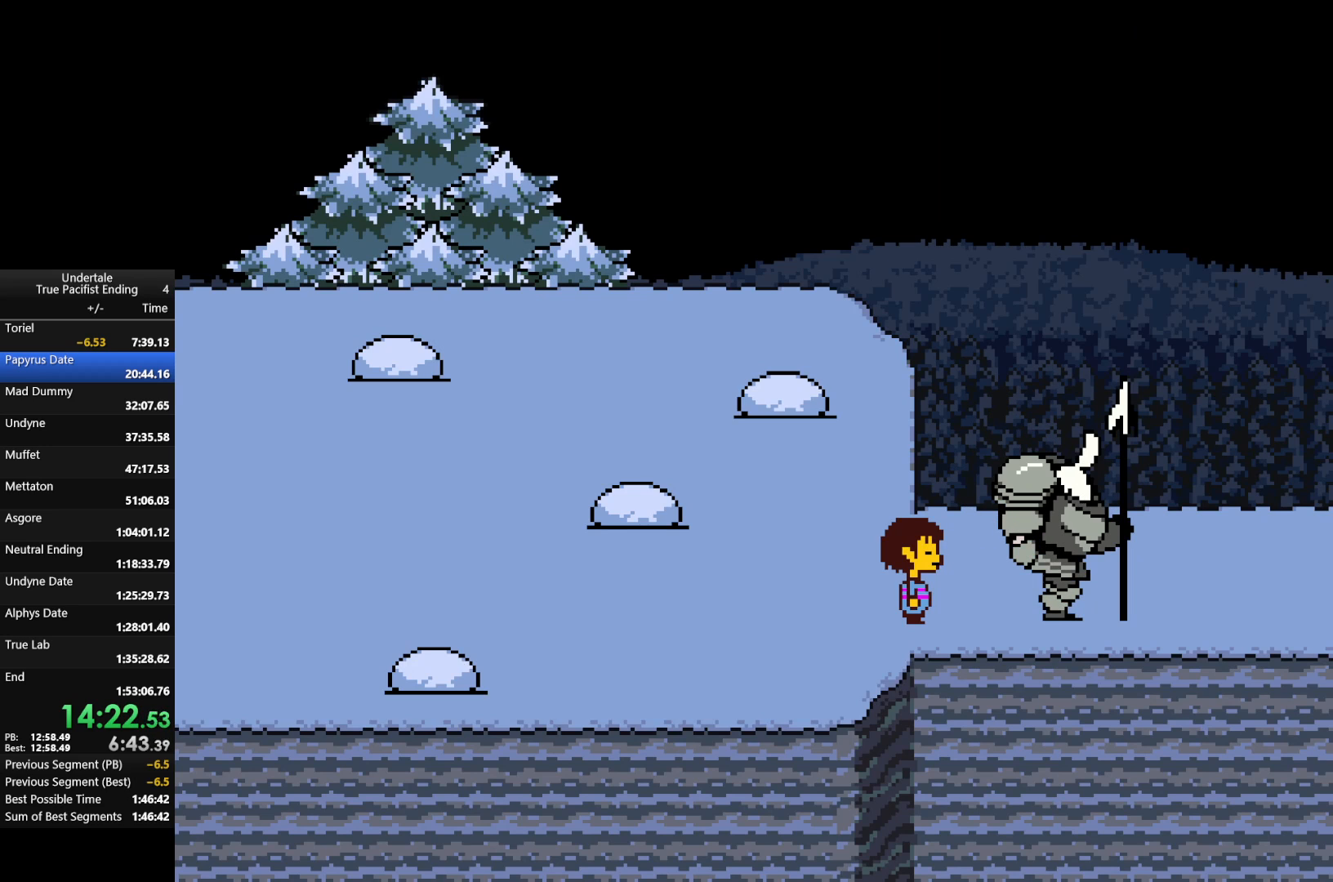
{"keys": ["right"], "events": []}
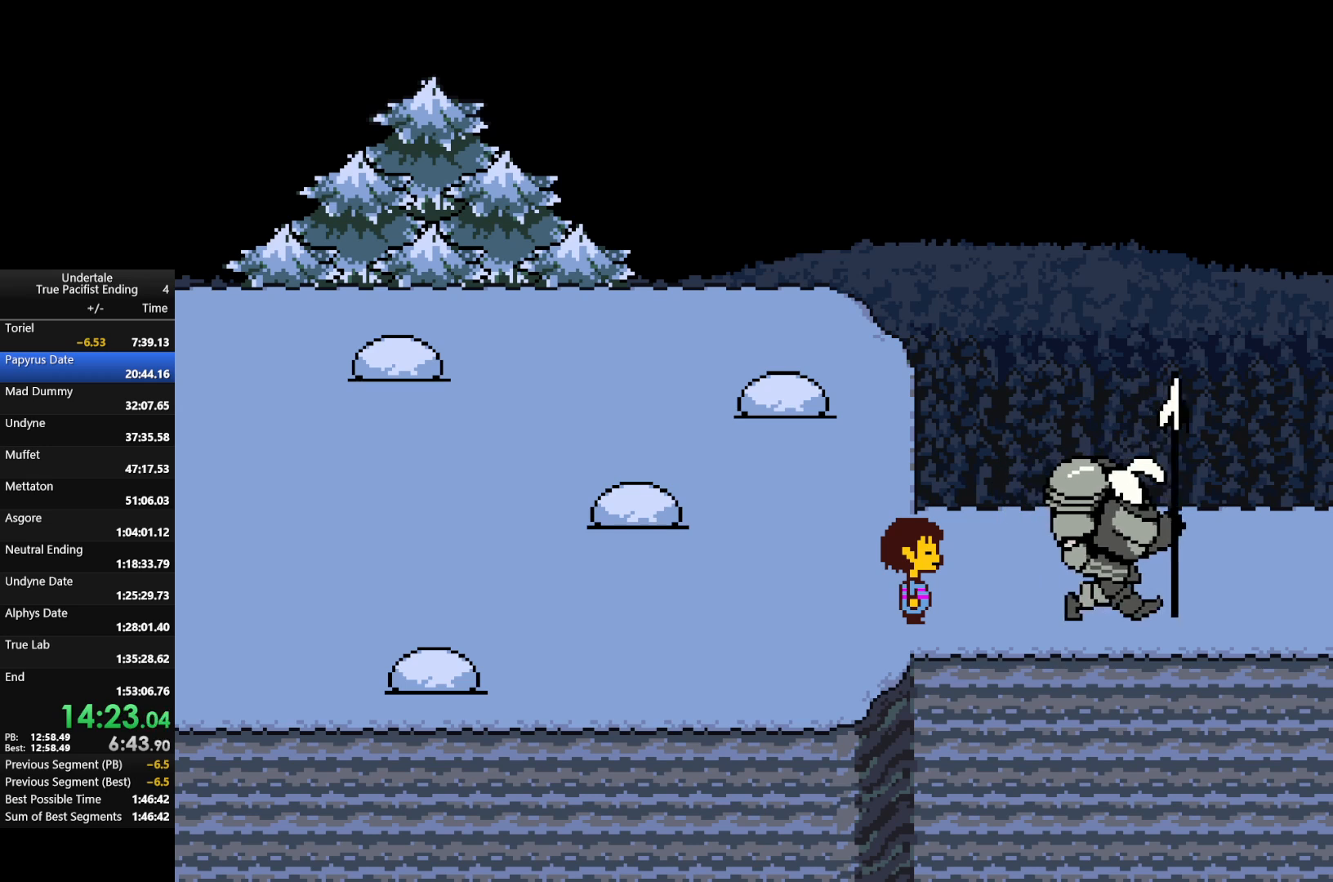
{"keys": ["right", "up"], "events": [[100, "up", "down"]]}
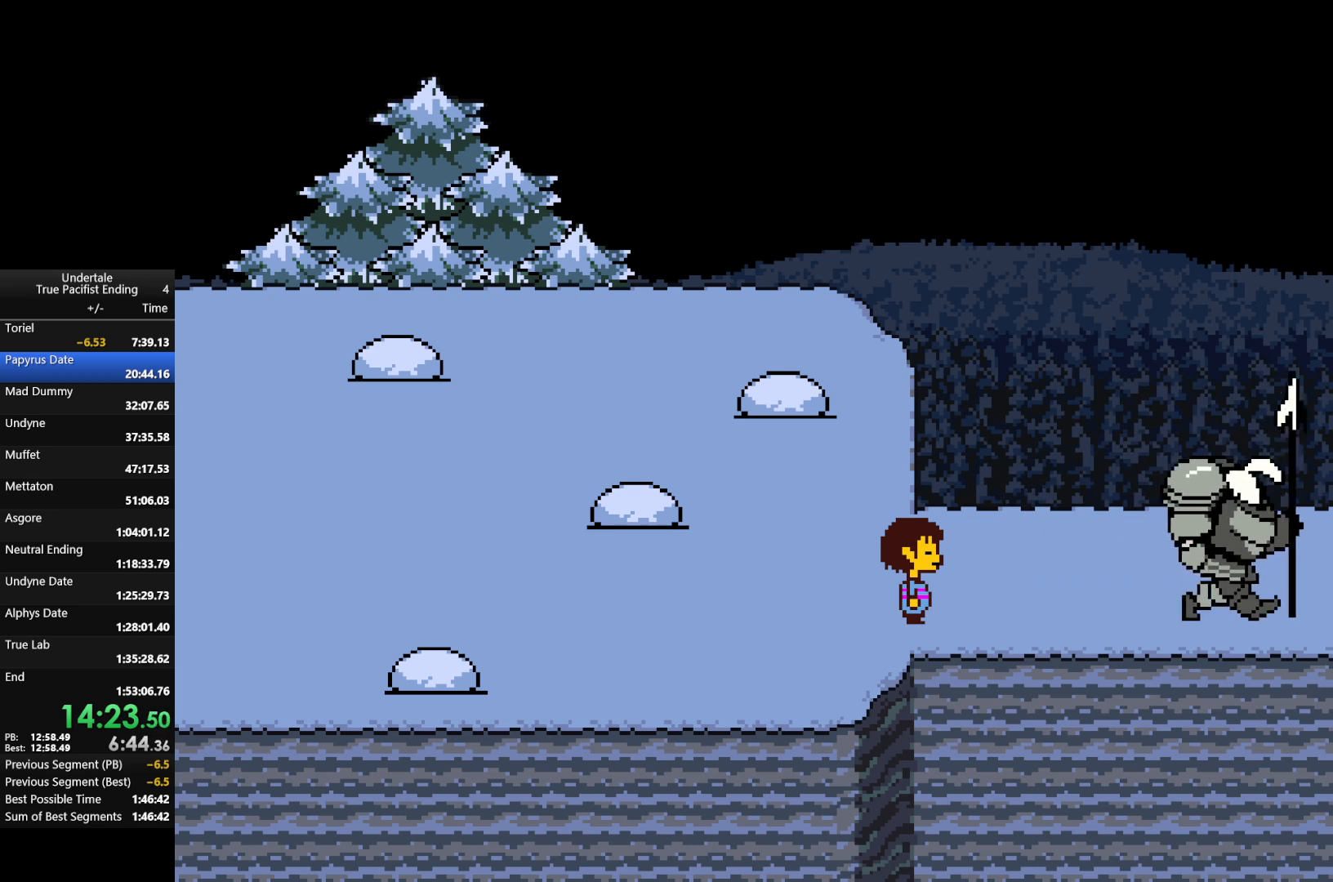
{"keys": ["right", "up"], "events": []}
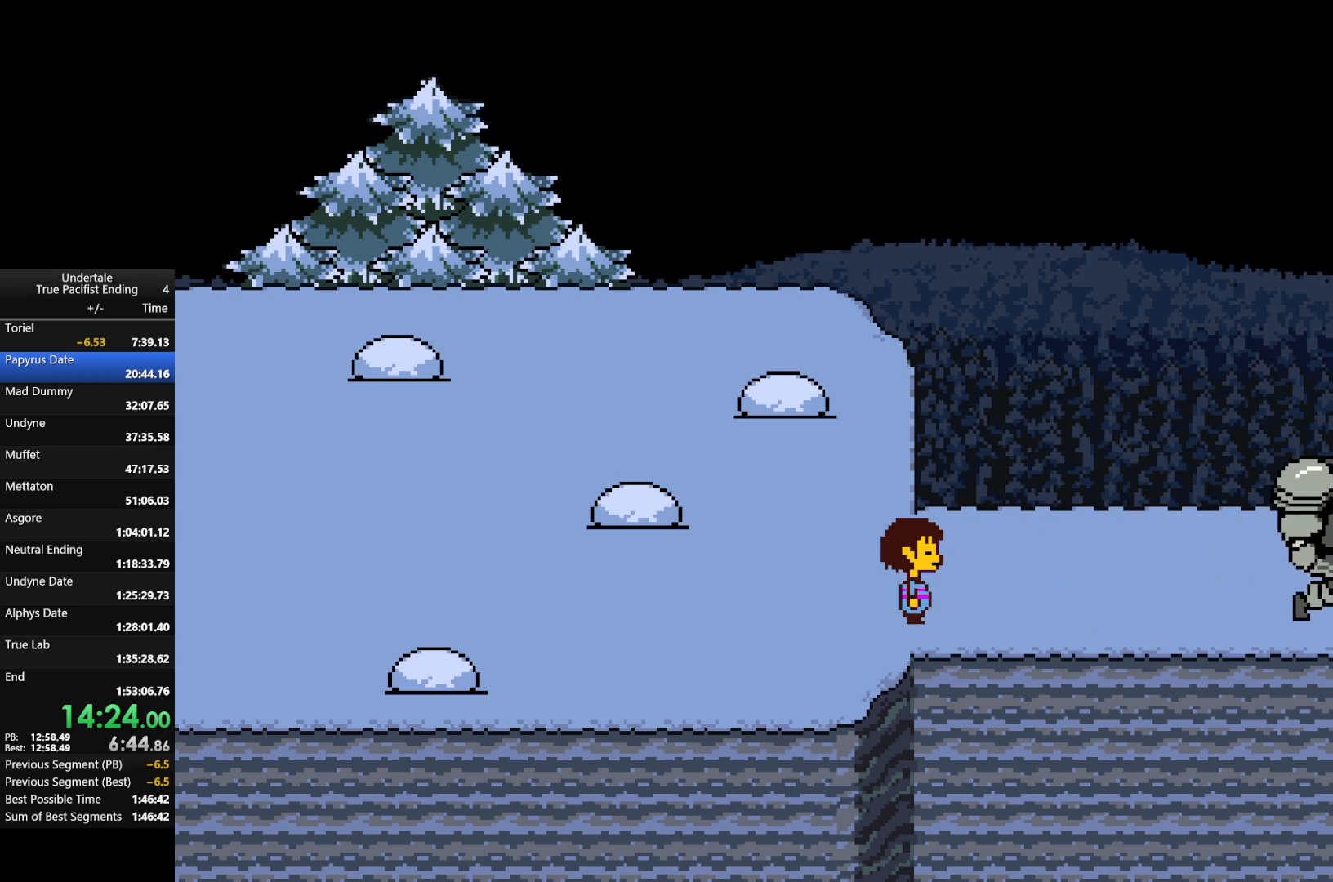
{"keys": ["right", "up"], "events": []}
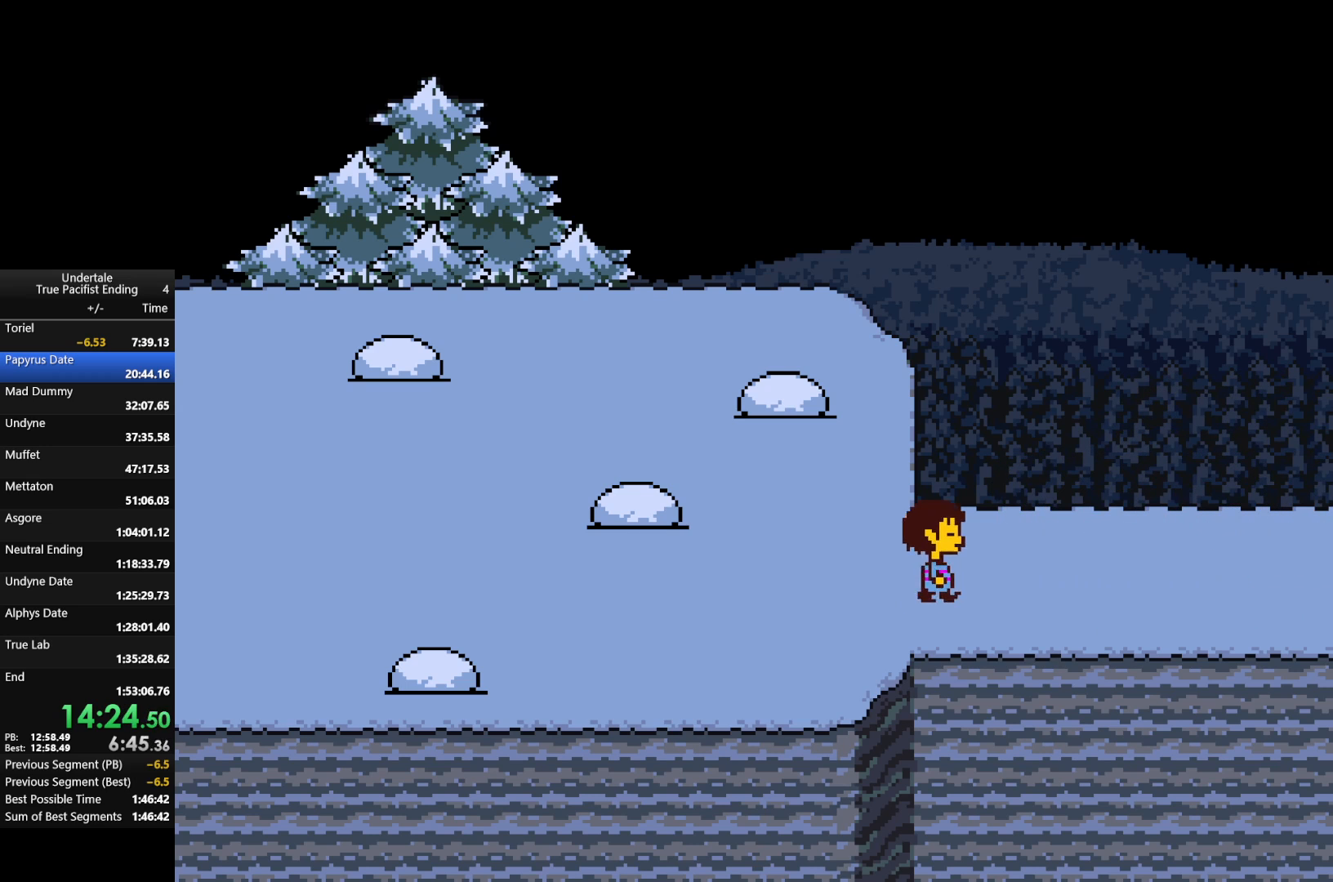
{"keys": ["right"], "events": [[333, "up", "up"]]}
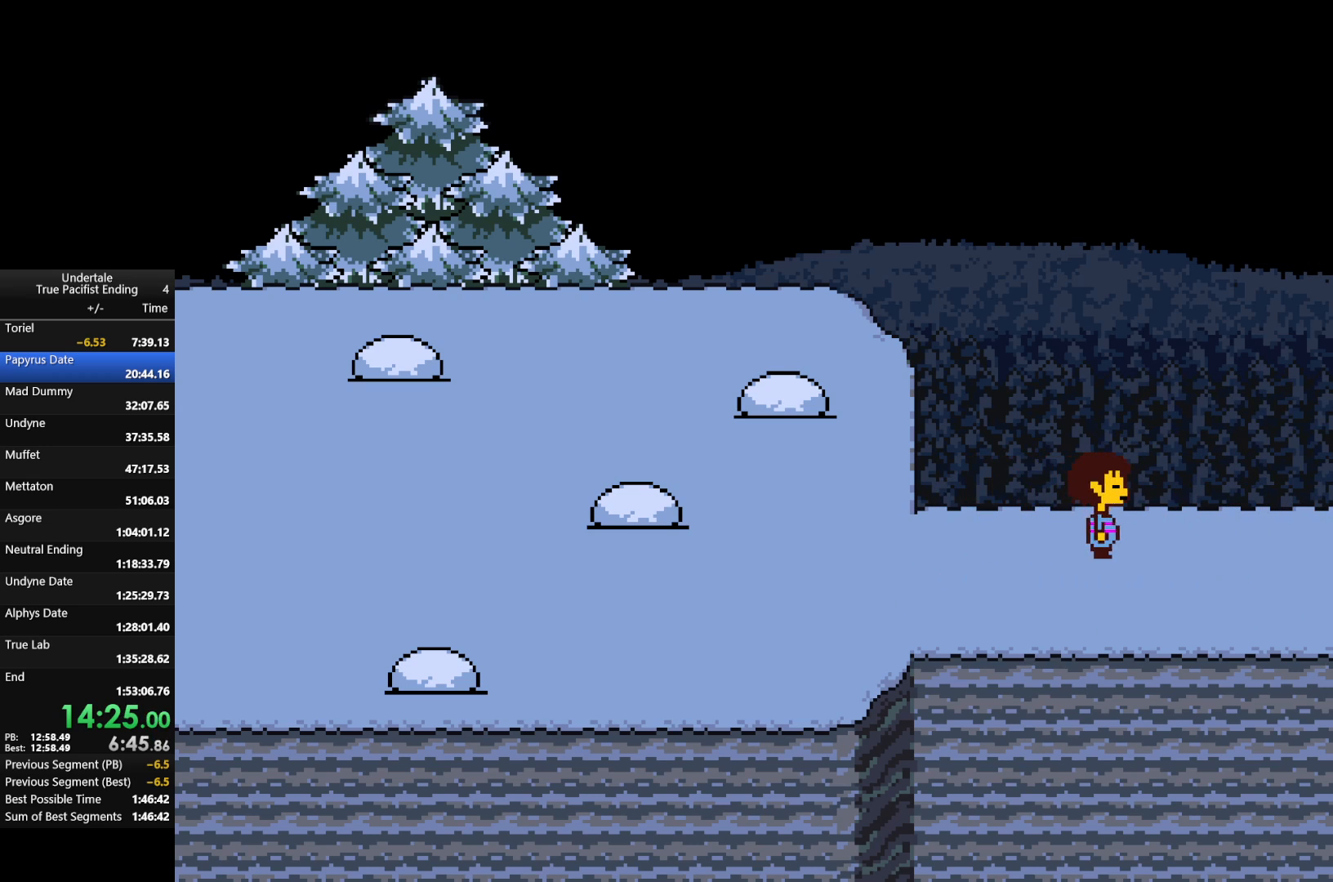
{"keys": ["right"], "events": []}
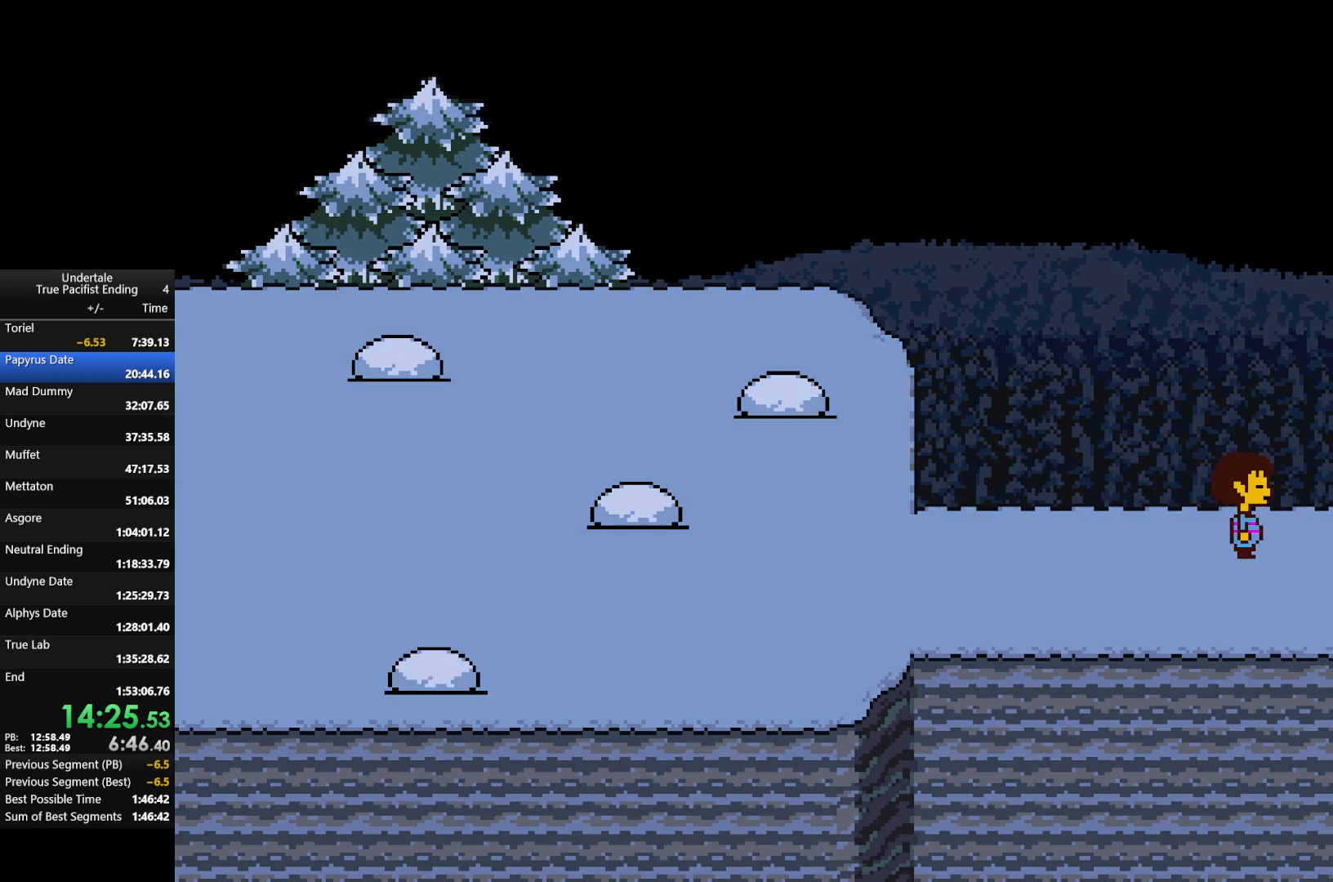
{"keys": ["right"], "events": []}
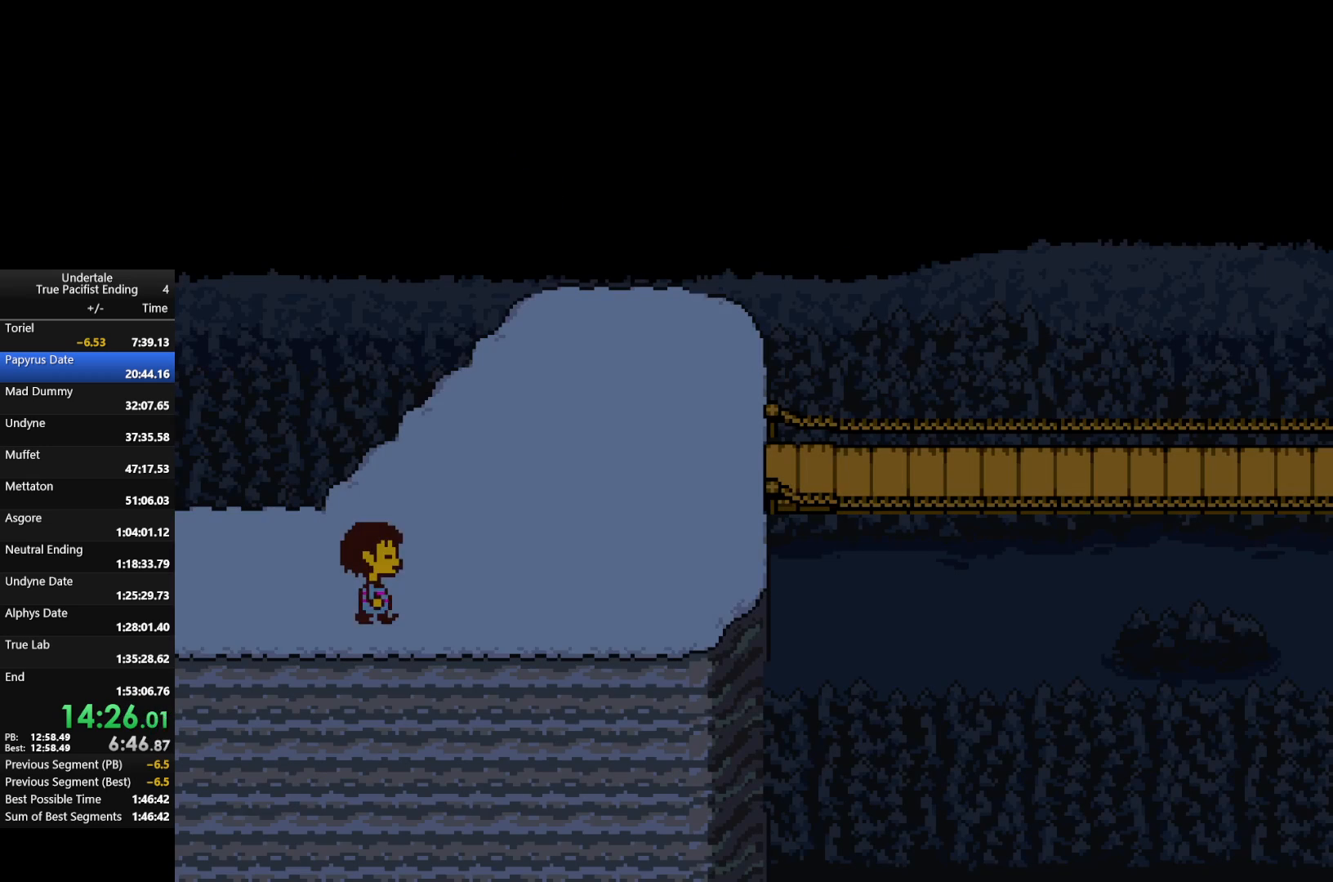
{"keys": ["right", "up"], "events": [[167, "up", "down"]]}